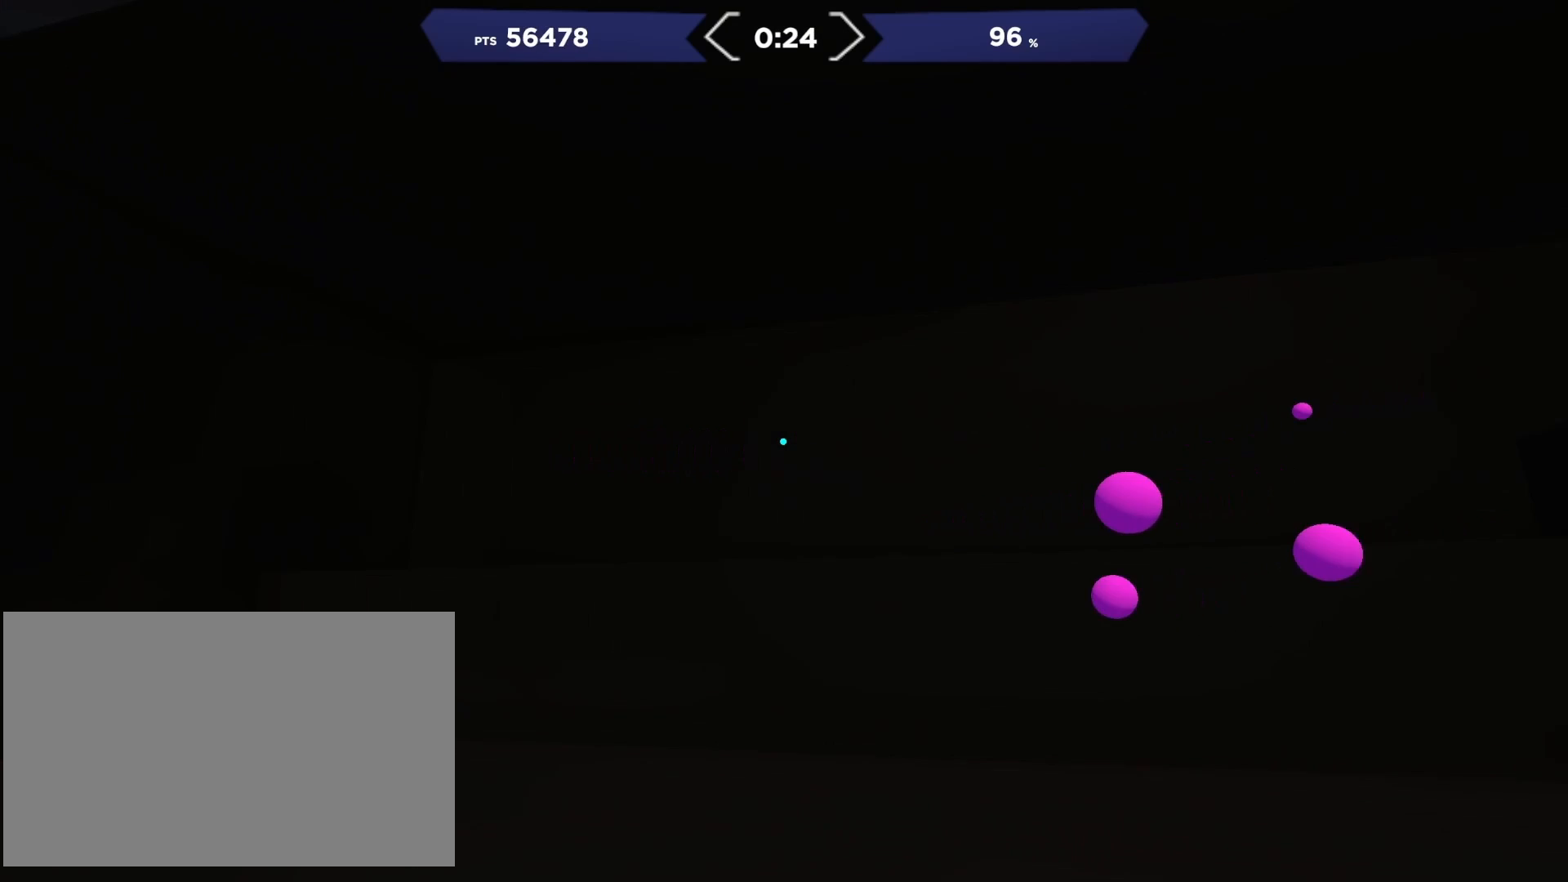
Gameplay with a controller (Xbox layout); each line is a JSON object with the inputs held at the frame after it. "events" lists button and stick changes between this image and that frame as [ms after this image, input, new state], when the widget could be followed in between. Not read: L2 left_stick.
{"buttons": [], "right_stick": "down", "events": [[367, "R2", "down"], [367, "right_stick", "down"], [450, "R2", "up"]]}
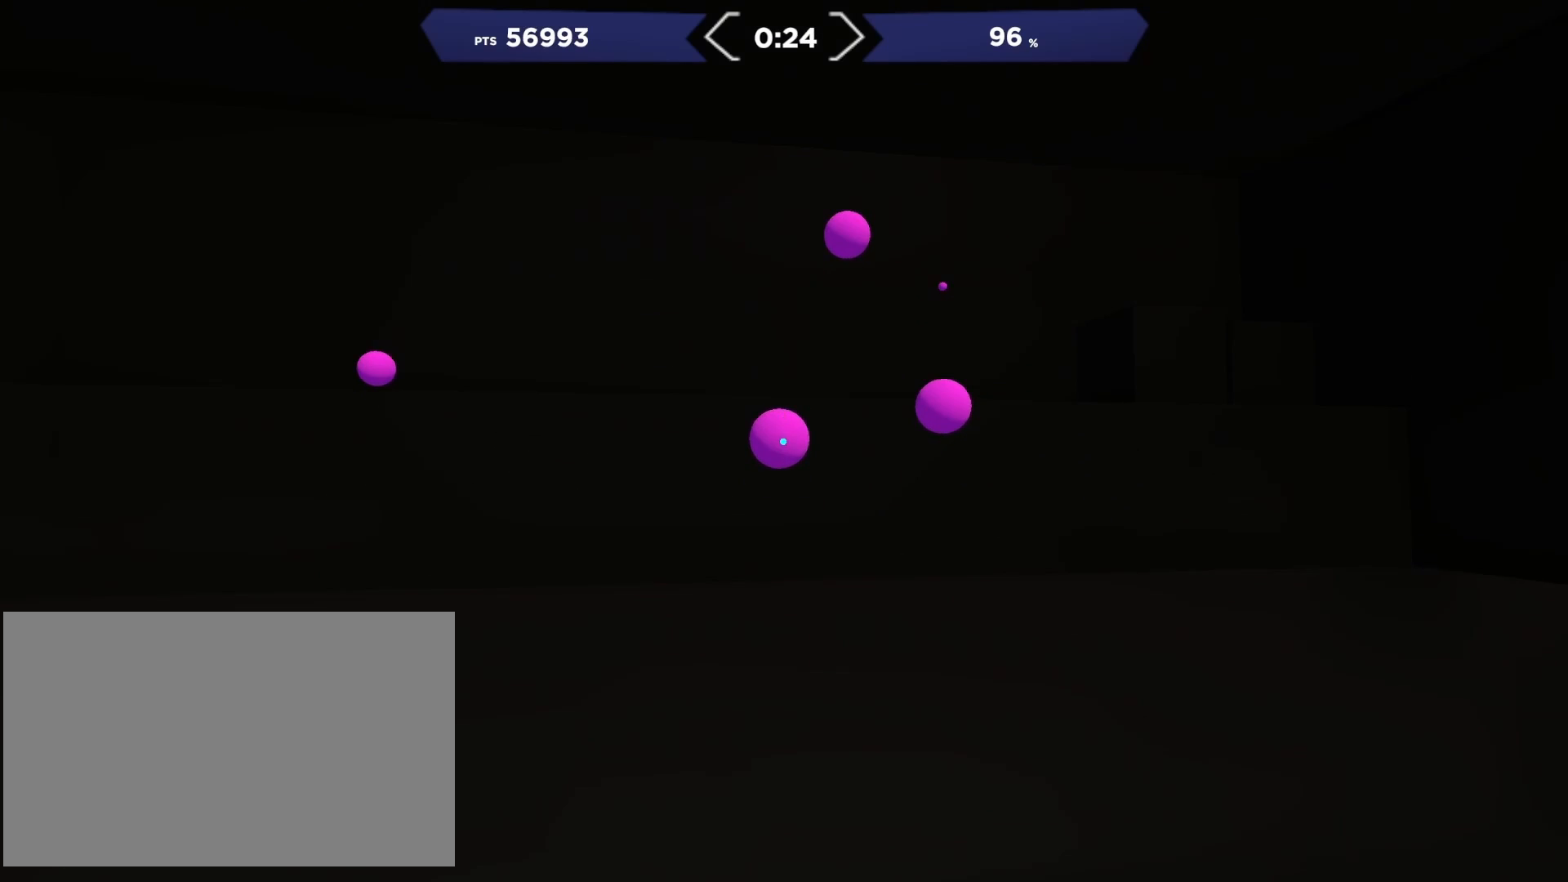
{"buttons": ["R2"], "right_stick": "up-left", "events": [[67, "R2", "down"], [67, "right_stick", "right"], [150, "R2", "up"], [267, "R2", "down"], [283, "right_stick", "up-left"], [383, "R2", "up"], [483, "R2", "down"]]}
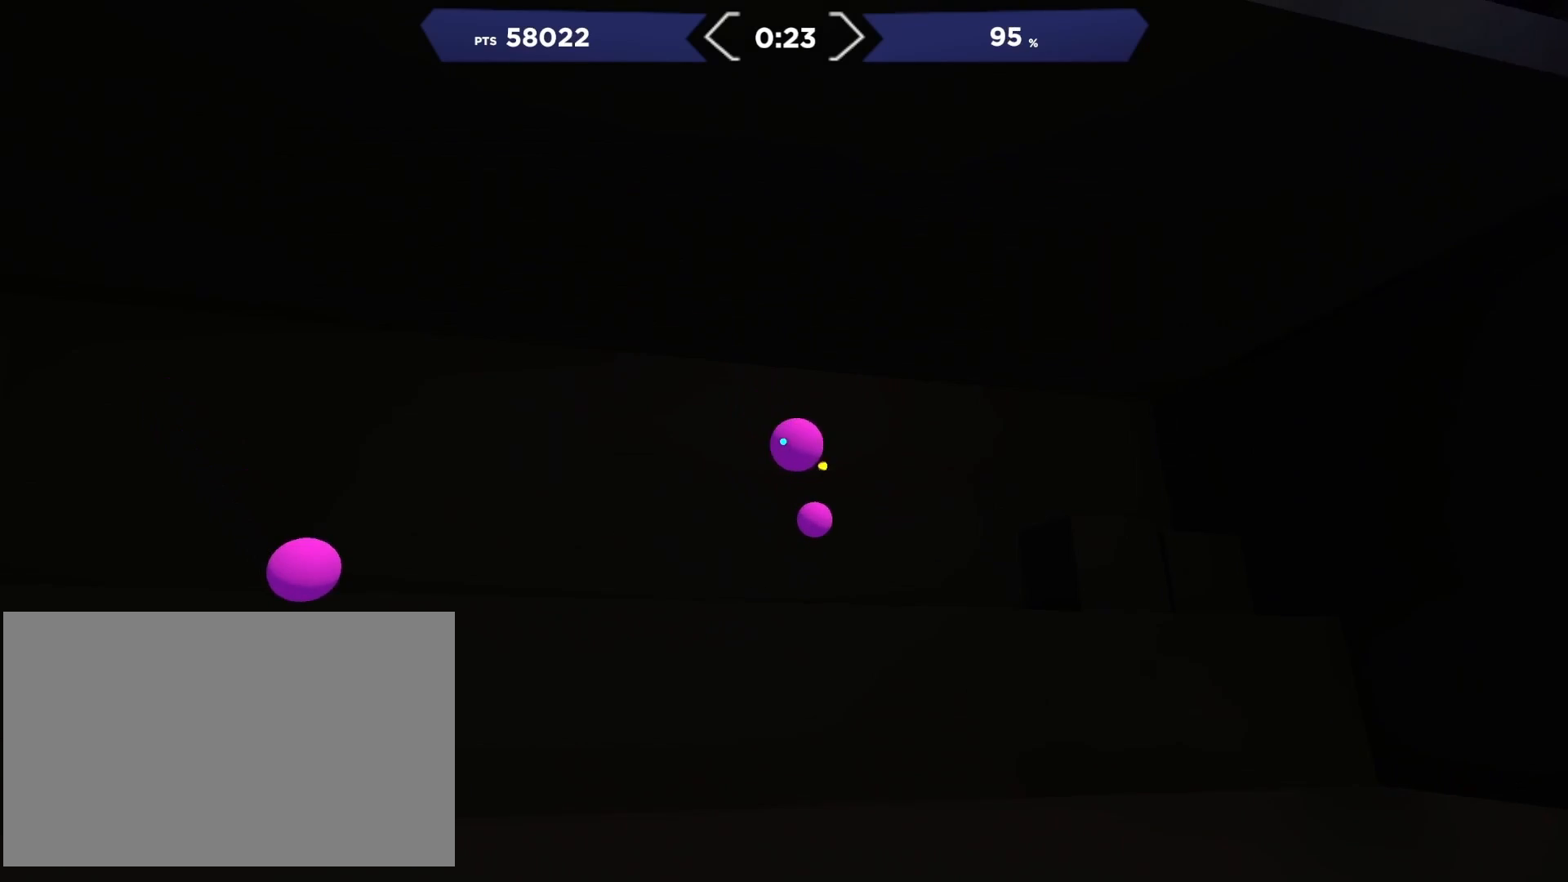
{"buttons": [], "right_stick": "left", "events": [[50, "right_stick", "down-left"], [100, "R2", "up"], [167, "right_stick", "down-right"], [267, "R2", "down"], [300, "right_stick", "up-left"], [350, "right_stick", "left"], [400, "R2", "up"]]}
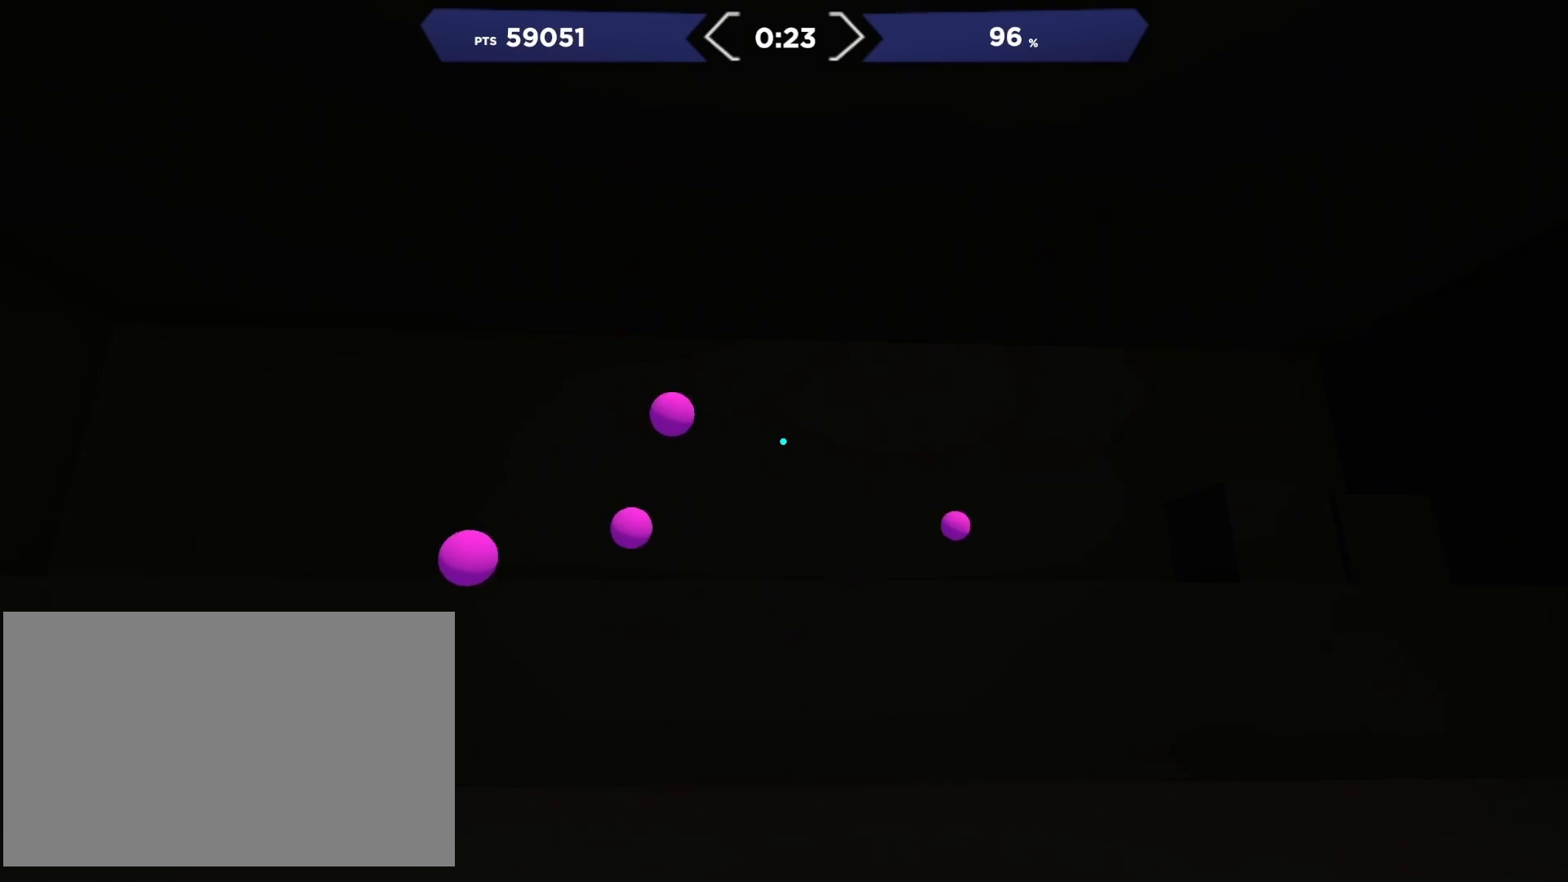
{"buttons": [], "right_stick": "up-left", "events": [[133, "R2", "down"], [183, "right_stick", "down"], [217, "R2", "up"], [267, "right_stick", "down-left"], [333, "R2", "down"], [383, "right_stick", "up-left"], [450, "R2", "up"]]}
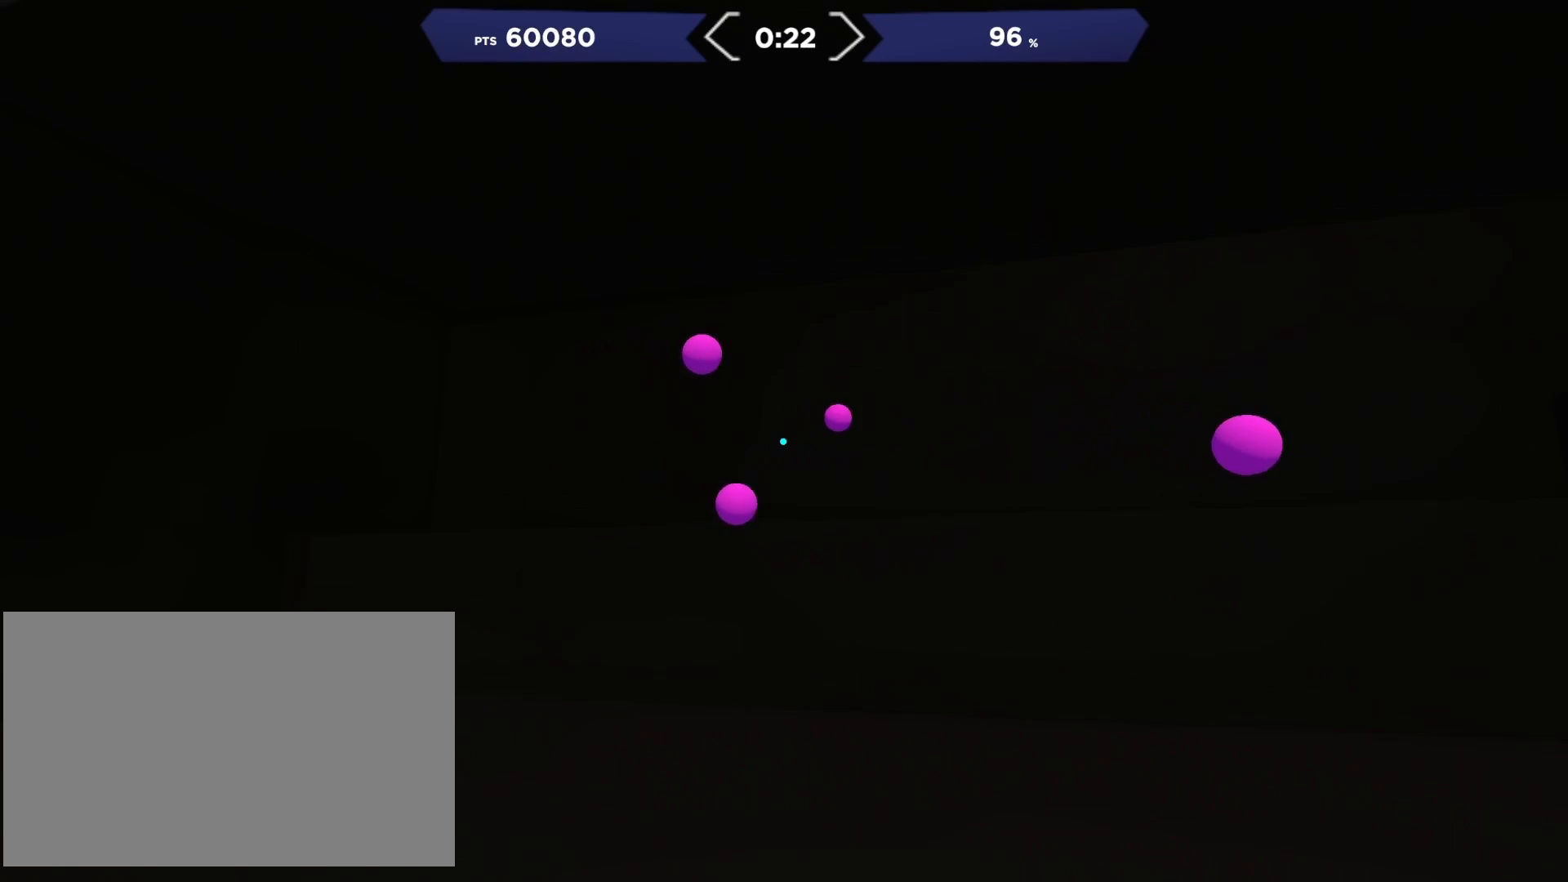
{"buttons": ["R2"], "right_stick": "down-left", "events": [[233, "R2", "down"], [250, "right_stick", "right"], [350, "R2", "up"], [500, "R2", "down"], [500, "right_stick", "down-left"]]}
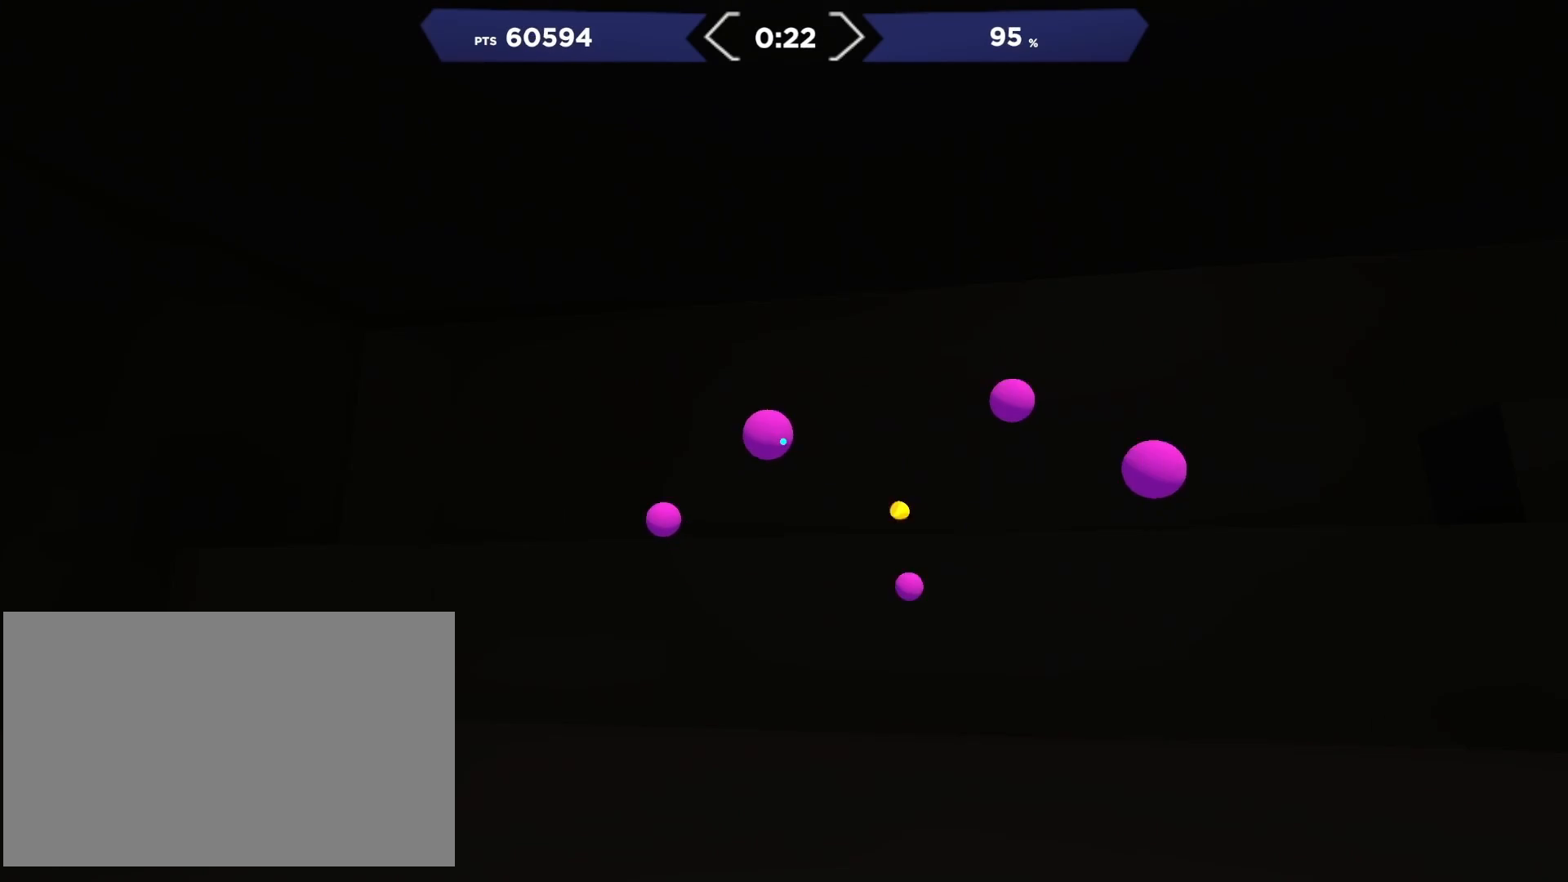
{"buttons": [], "right_stick": "up-right", "events": [[100, "R2", "up"], [200, "R2", "down"], [200, "right_stick", "up-right"], [300, "R2", "up"]]}
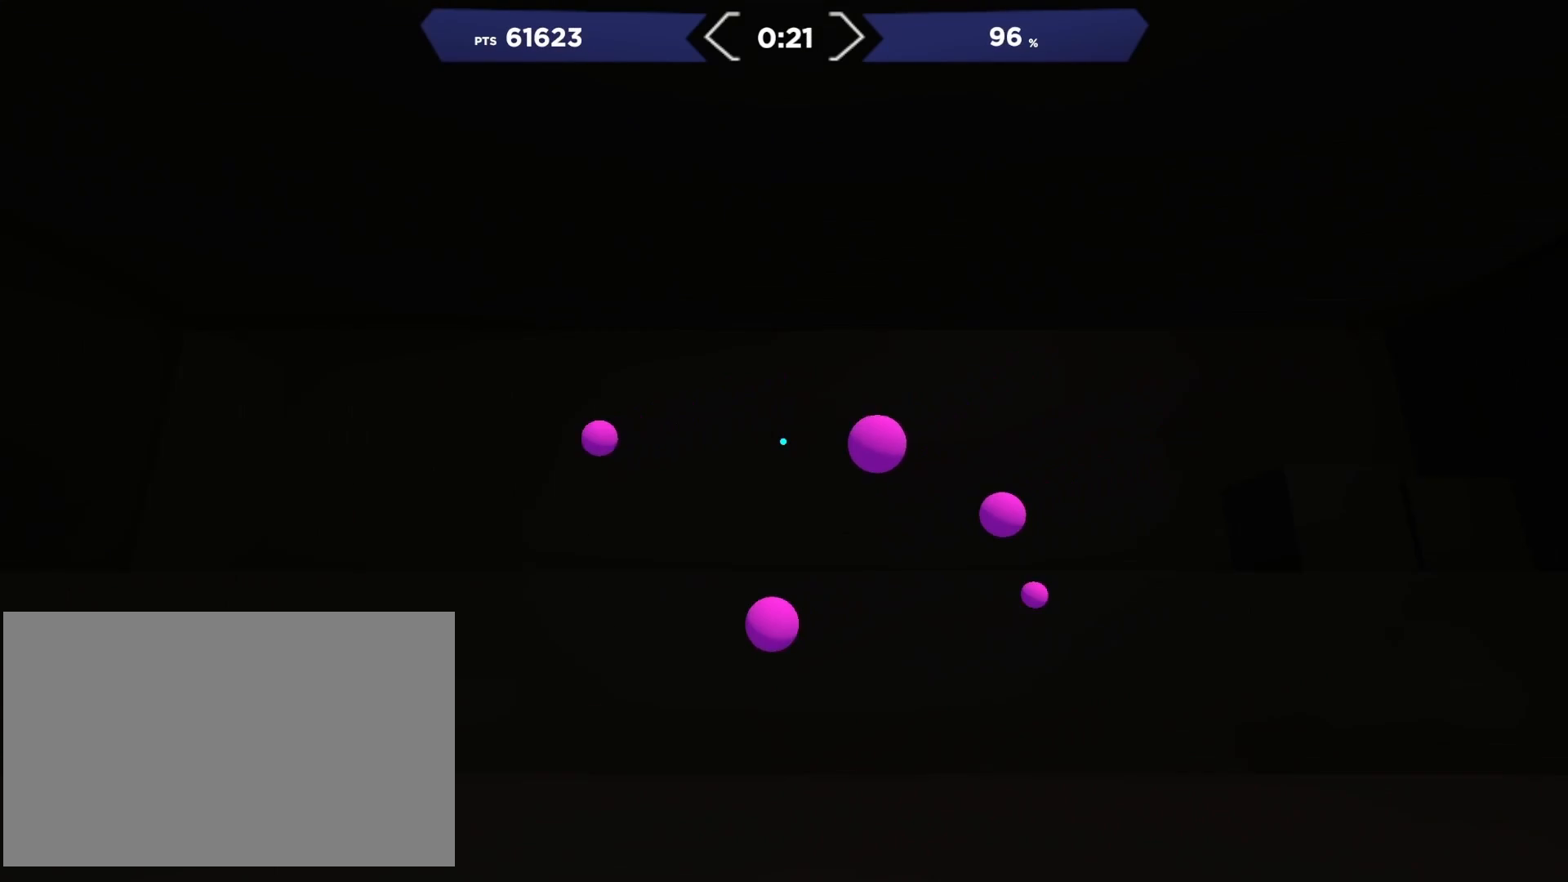
{"buttons": [], "right_stick": "up-left", "events": [[100, "right_stick", "down-right"], [133, "R2", "down"], [150, "right_stick", "down-left"], [233, "R2", "up"], [333, "R2", "down"], [367, "right_stick", "up-left"], [450, "R2", "up"]]}
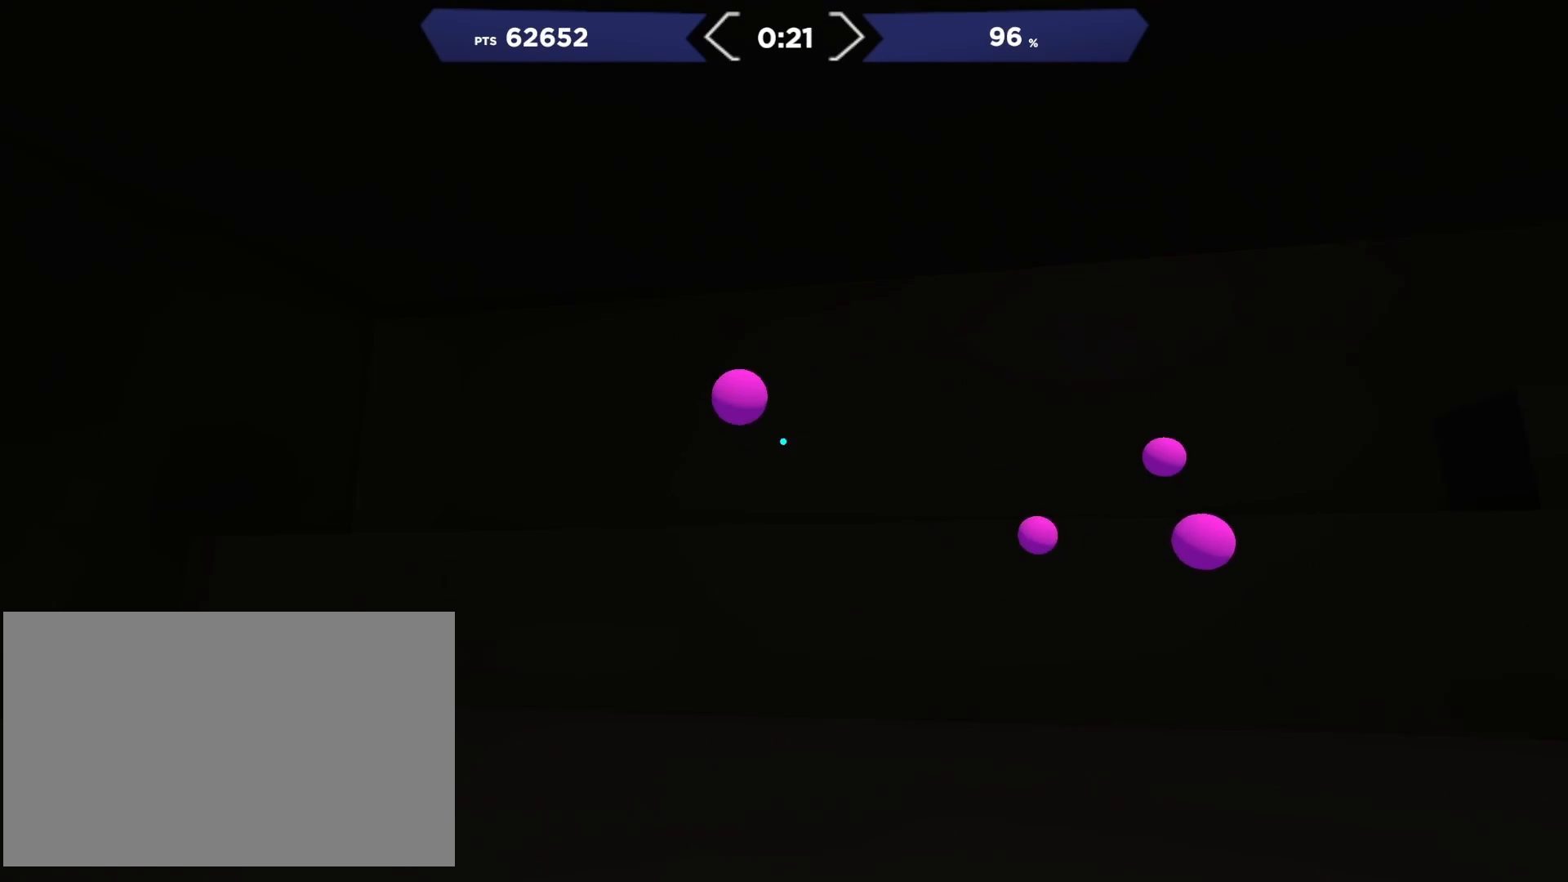
{"buttons": ["R2"], "right_stick": "up-right", "events": [[100, "R2", "down"], [133, "right_stick", "down-right"], [200, "R2", "up"], [467, "R2", "down"], [483, "right_stick", "up-right"]]}
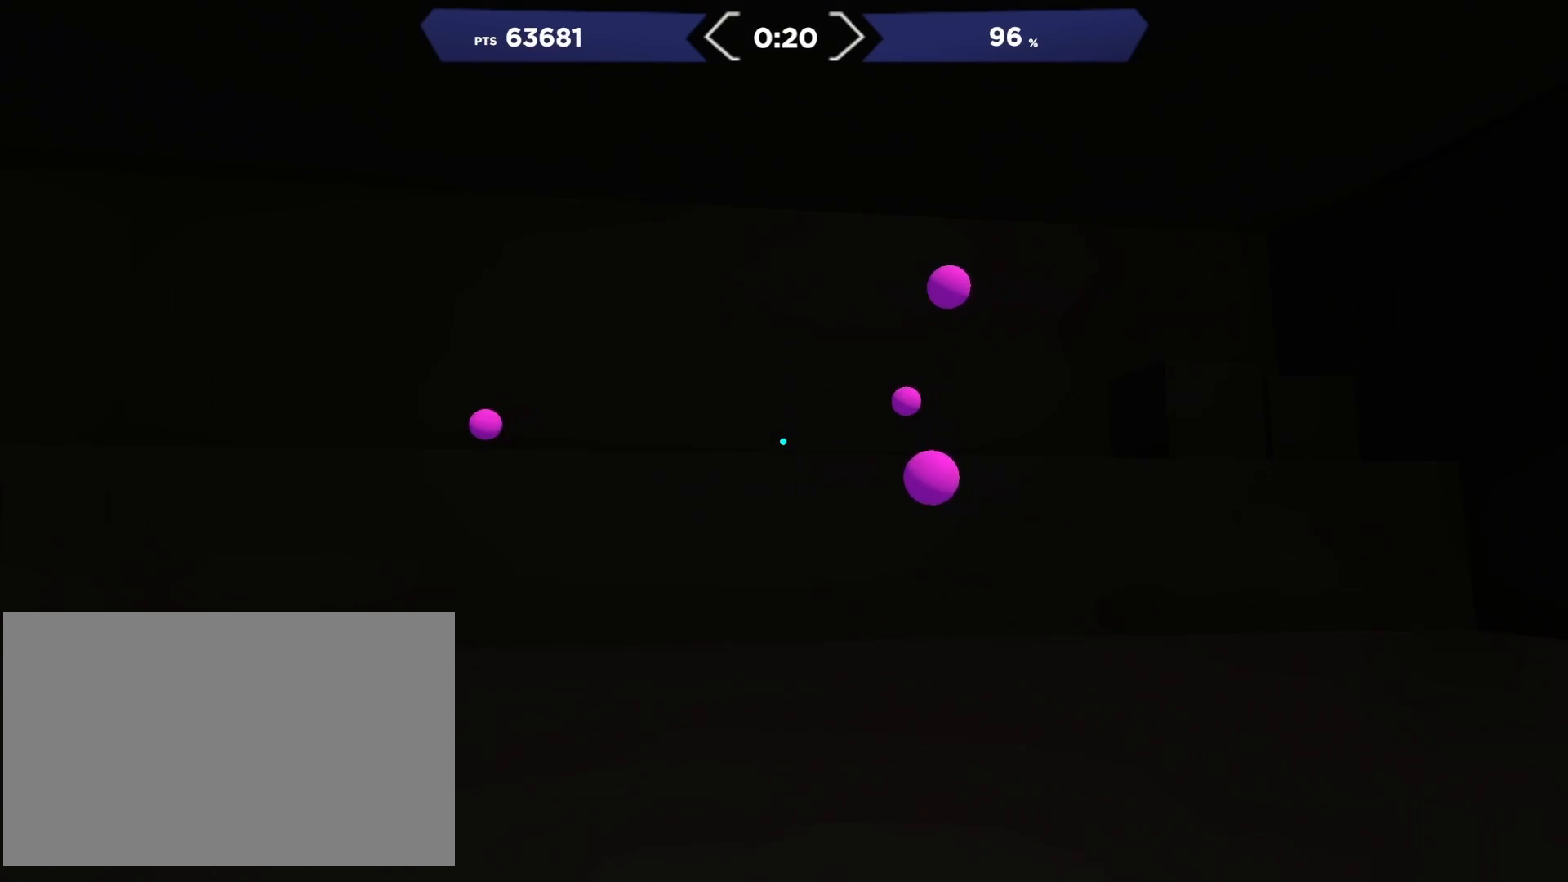
{"buttons": [], "right_stick": "up", "events": [[67, "R2", "up"], [183, "R2", "down"], [200, "right_stick", "down-right"], [283, "R2", "up"], [367, "right_stick", "up-left"], [383, "R2", "down"], [417, "right_stick", "up"], [483, "R2", "up"]]}
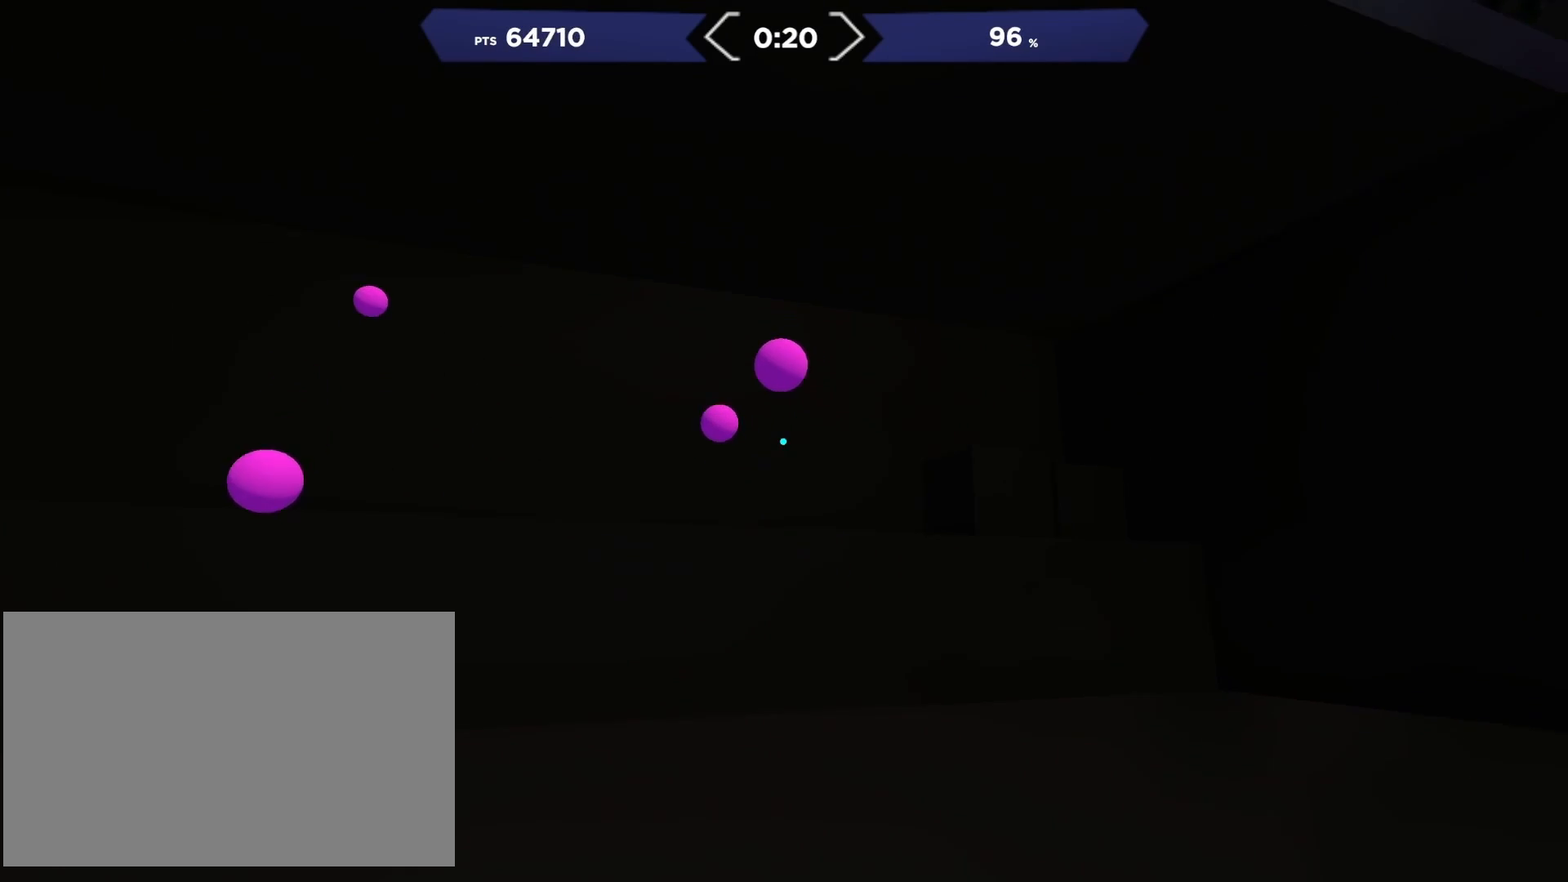
{"buttons": [], "right_stick": "left", "events": [[83, "R2", "down"], [133, "right_stick", "left"], [183, "right_stick", "down-left"], [200, "R2", "up"], [283, "R2", "down"], [300, "right_stick", "up-left"], [383, "right_stick", "left"], [400, "R2", "up"]]}
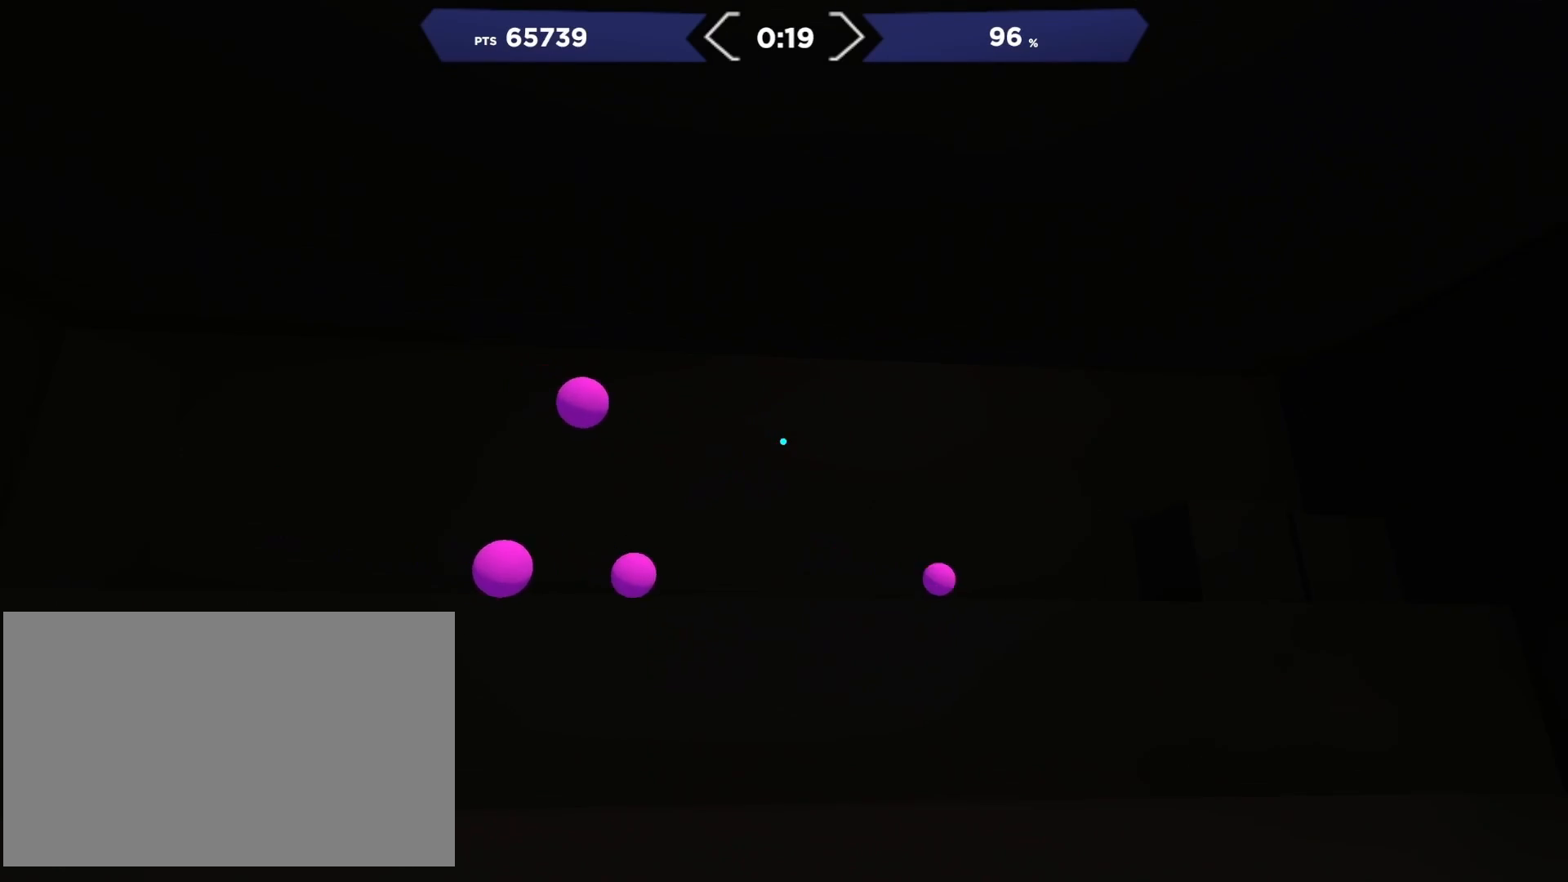
{"buttons": [], "right_stick": "down-right", "events": [[217, "R2", "down"], [300, "right_stick", "right"], [367, "R2", "up"], [400, "right_stick", "down-right"]]}
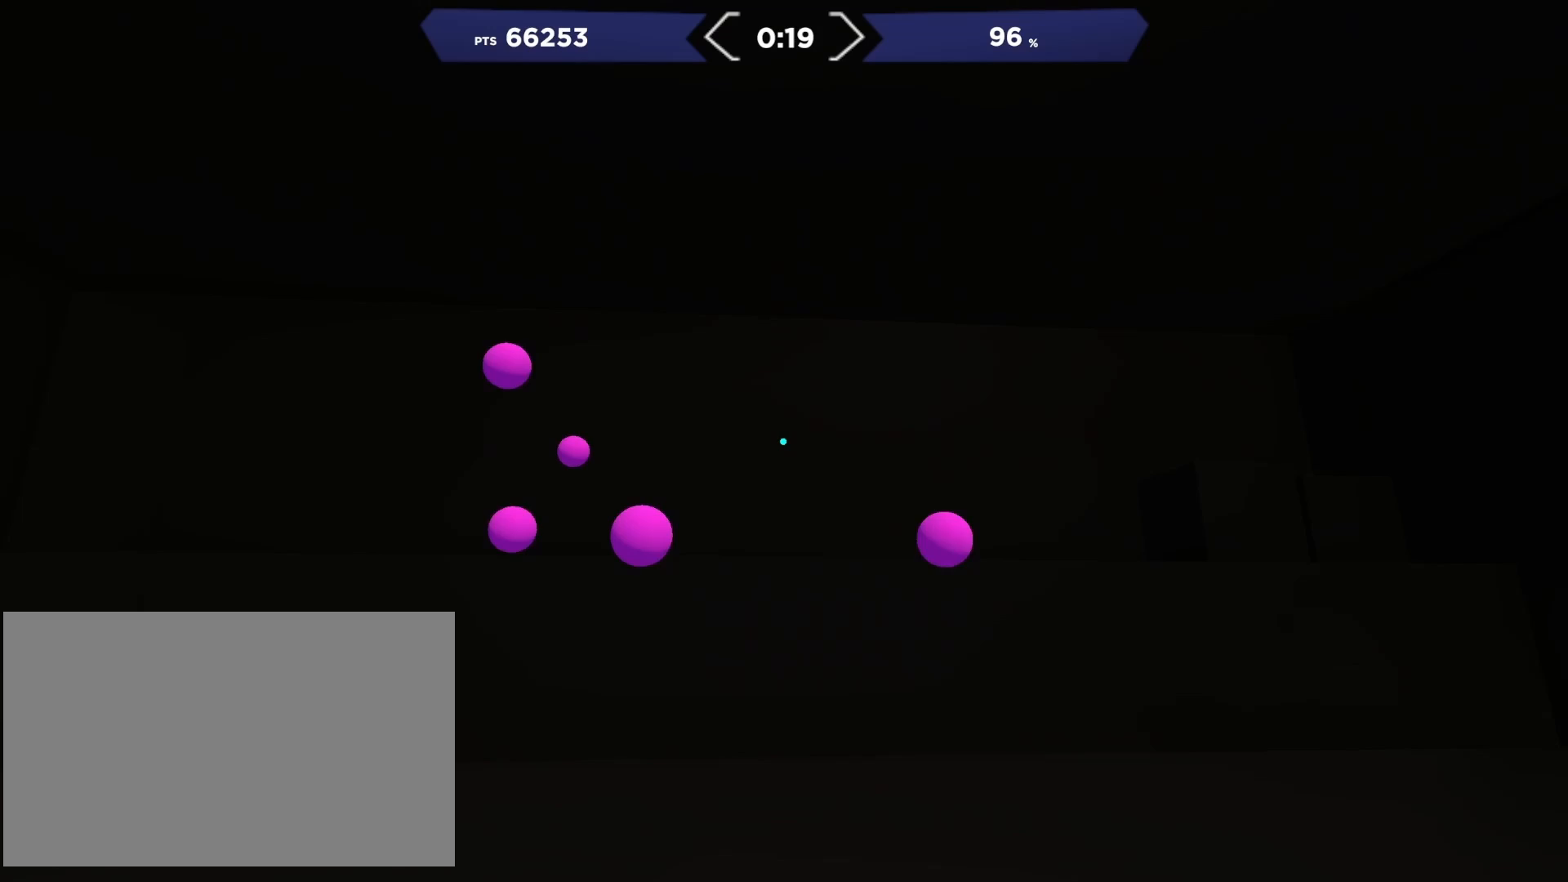
{"buttons": [], "right_stick": "up-left", "events": [[200, "R2", "down"], [250, "right_stick", "left"], [333, "R2", "up"], [500, "right_stick", "up-left"]]}
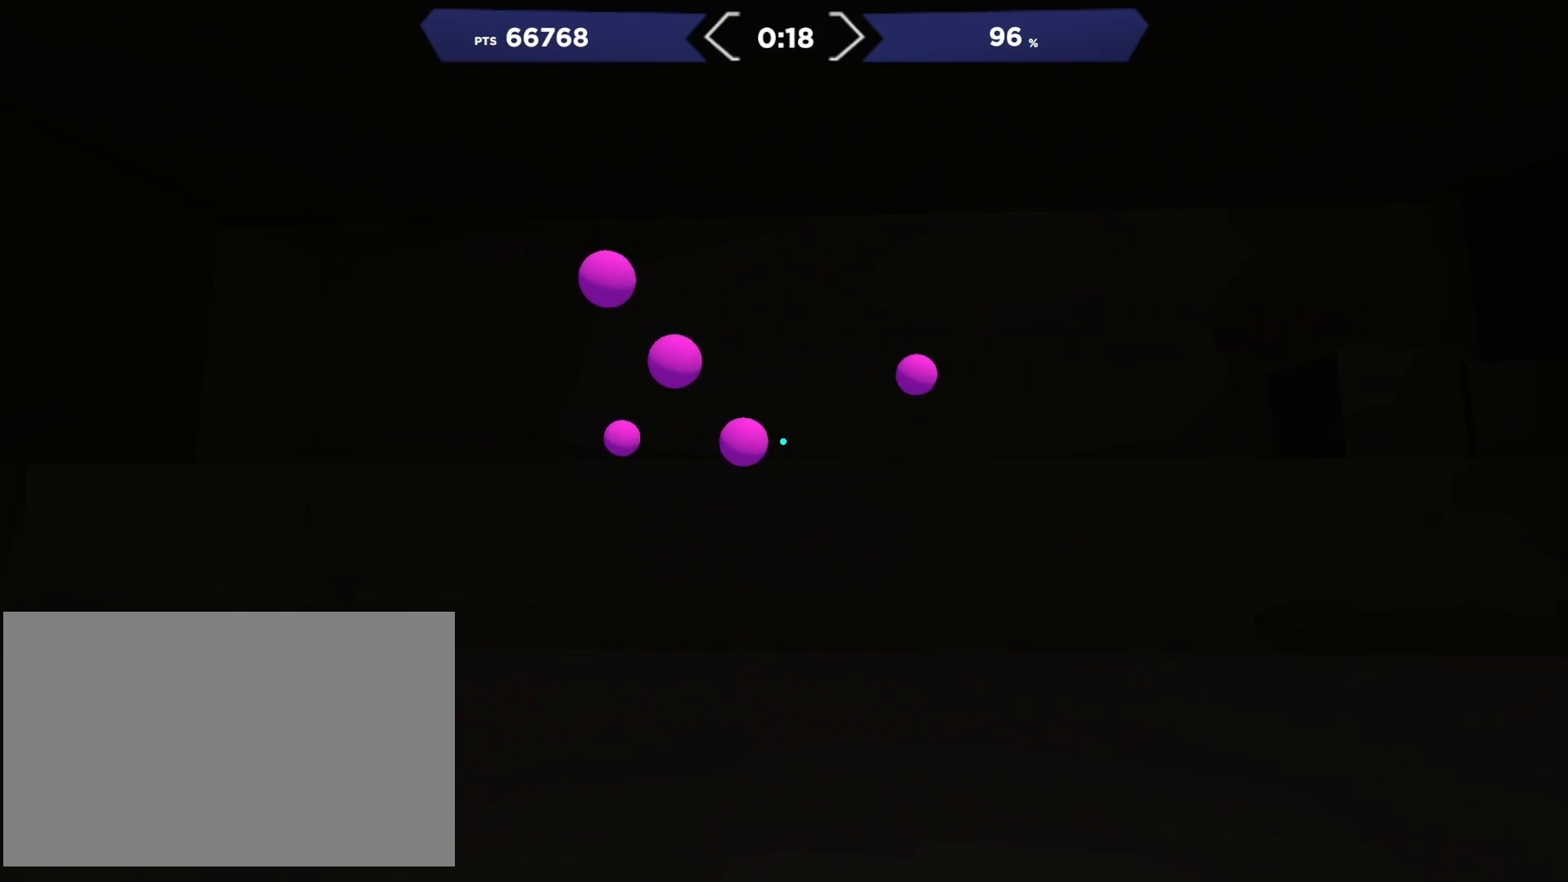
{"buttons": ["R2"], "right_stick": "right", "events": [[50, "R2", "down"], [133, "R2", "up"], [250, "R2", "down"], [350, "R2", "up"], [417, "R2", "down"], [450, "right_stick", "right"]]}
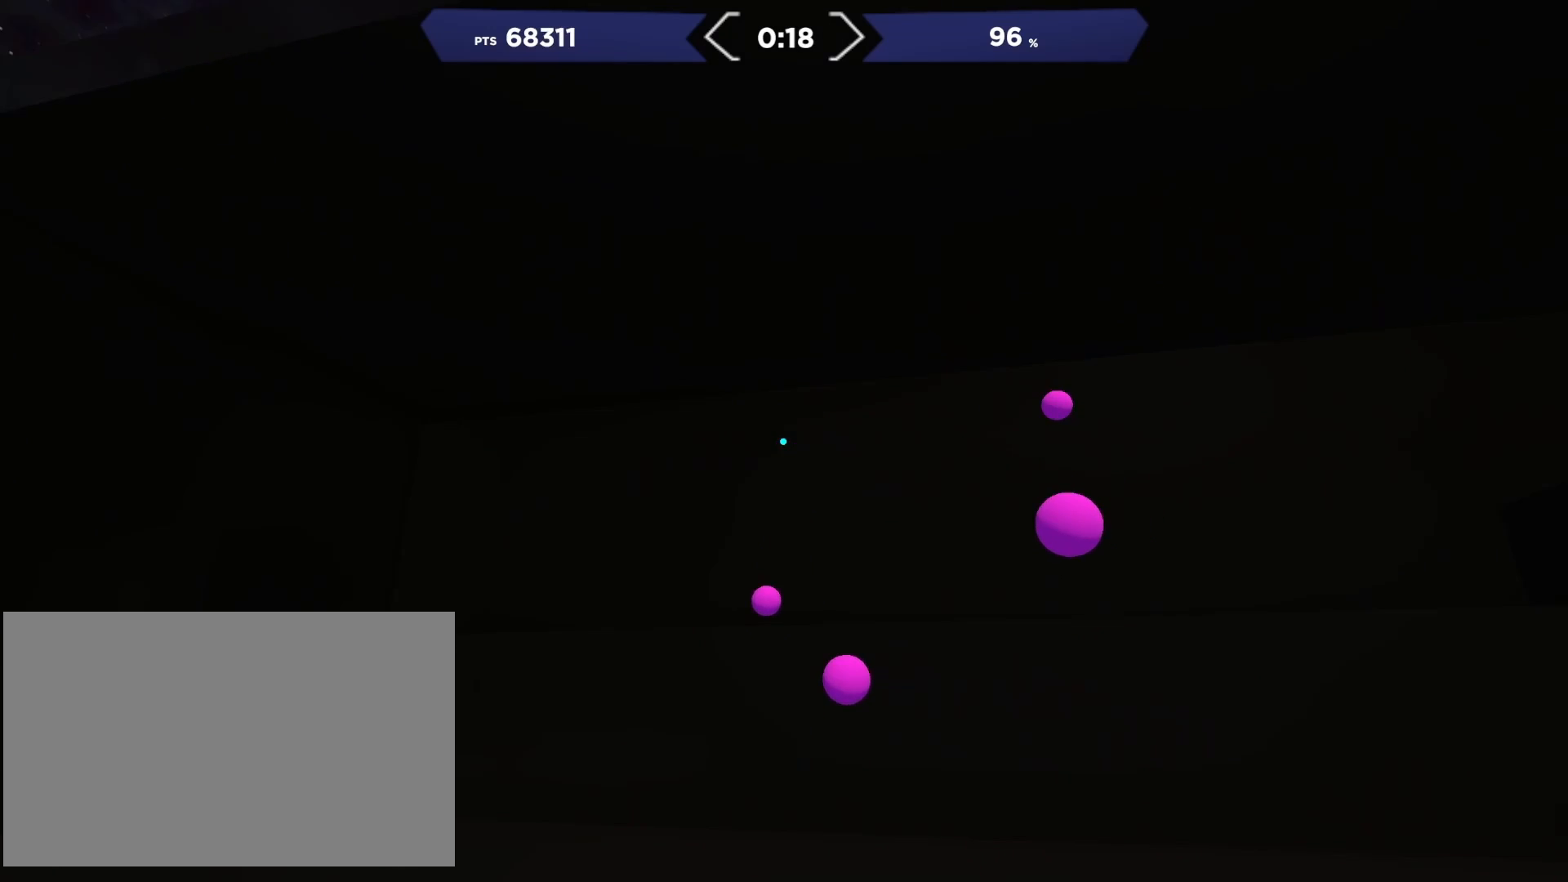
{"buttons": [], "right_stick": "down-left", "events": [[50, "R2", "up"], [217, "right_stick", "down-right"], [300, "R2", "down"], [333, "right_stick", "down-left"], [417, "R2", "up"]]}
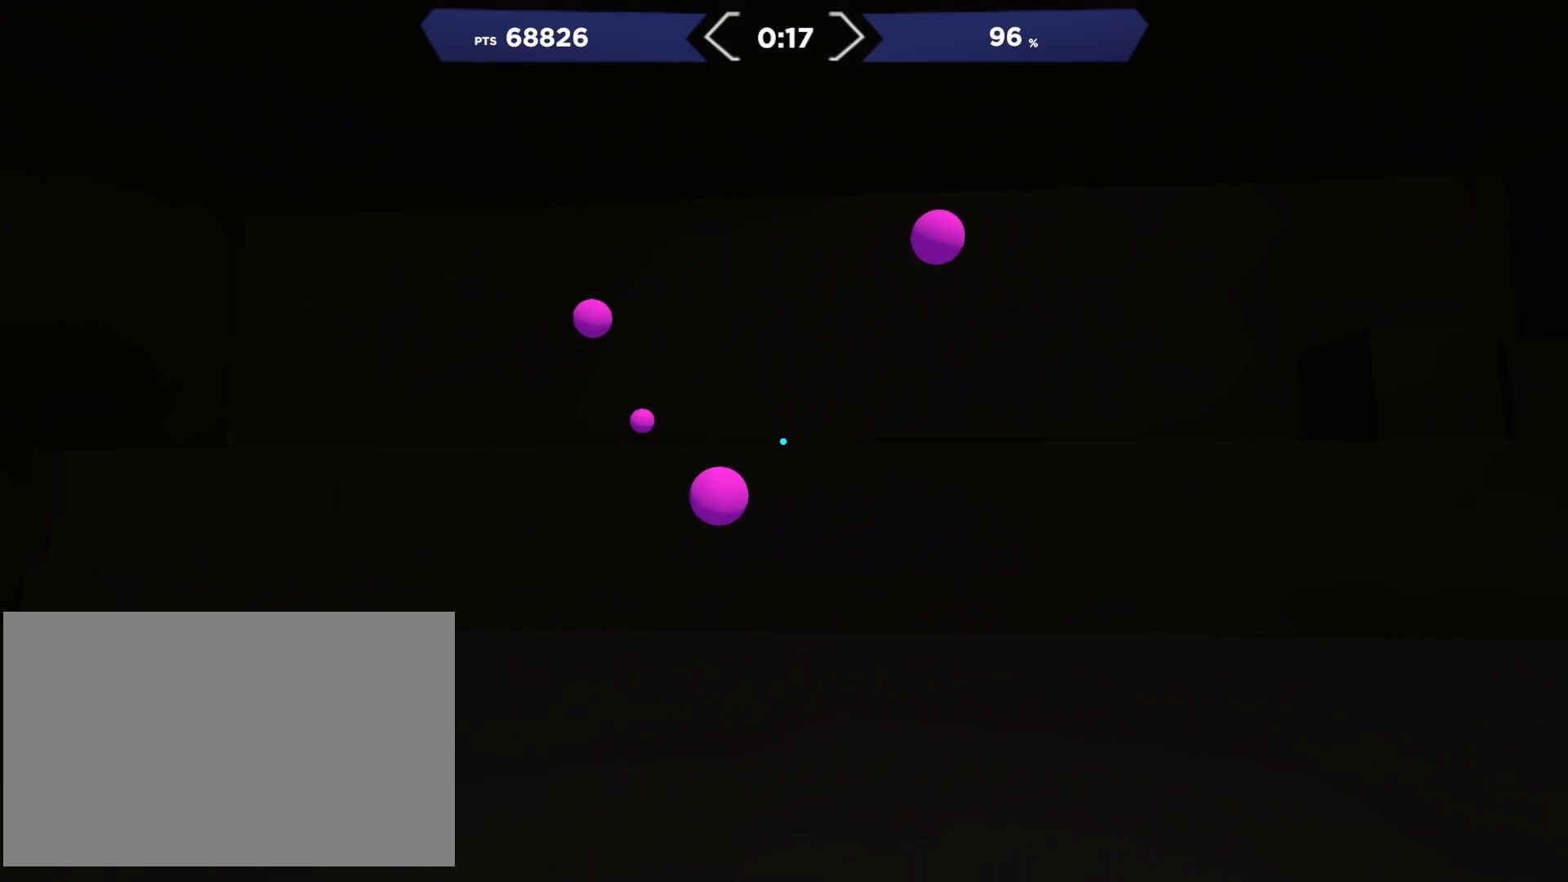
{"buttons": [], "right_stick": "down-right", "events": [[117, "R2", "down"], [133, "right_stick", "up-left"], [217, "R2", "up"], [350, "R2", "down"], [417, "right_stick", "down-right"], [467, "R2", "up"]]}
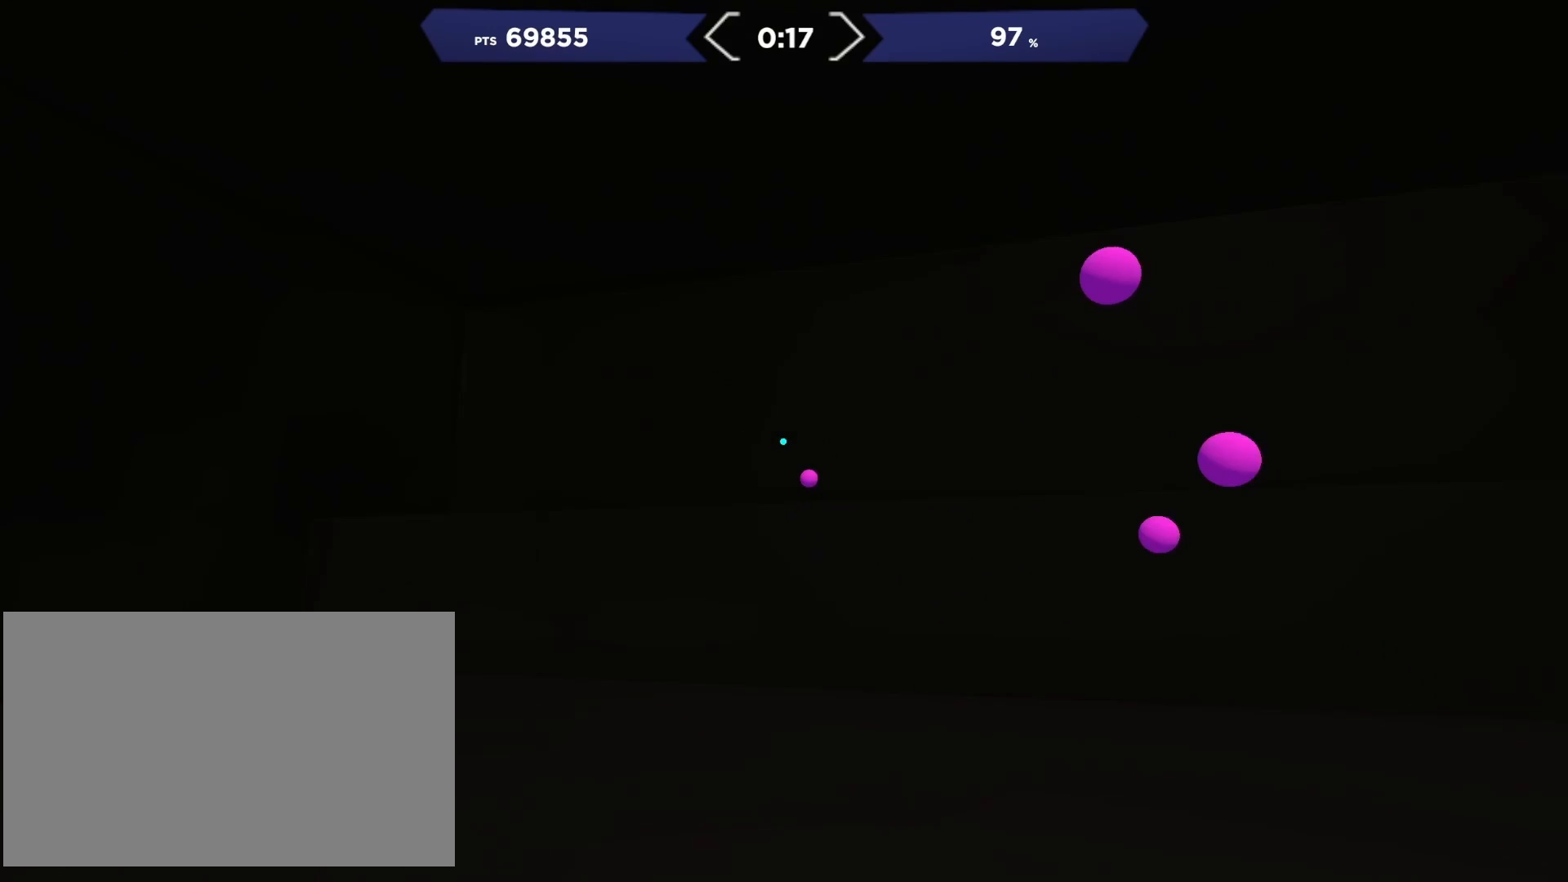
{"buttons": ["R2"], "right_stick": "center", "events": [[100, "R2", "down"], [100, "right_stick", "up-right"], [167, "R2", "up"], [383, "right_stick", "right"], [483, "R2", "down"], [483, "right_stick", "center"]]}
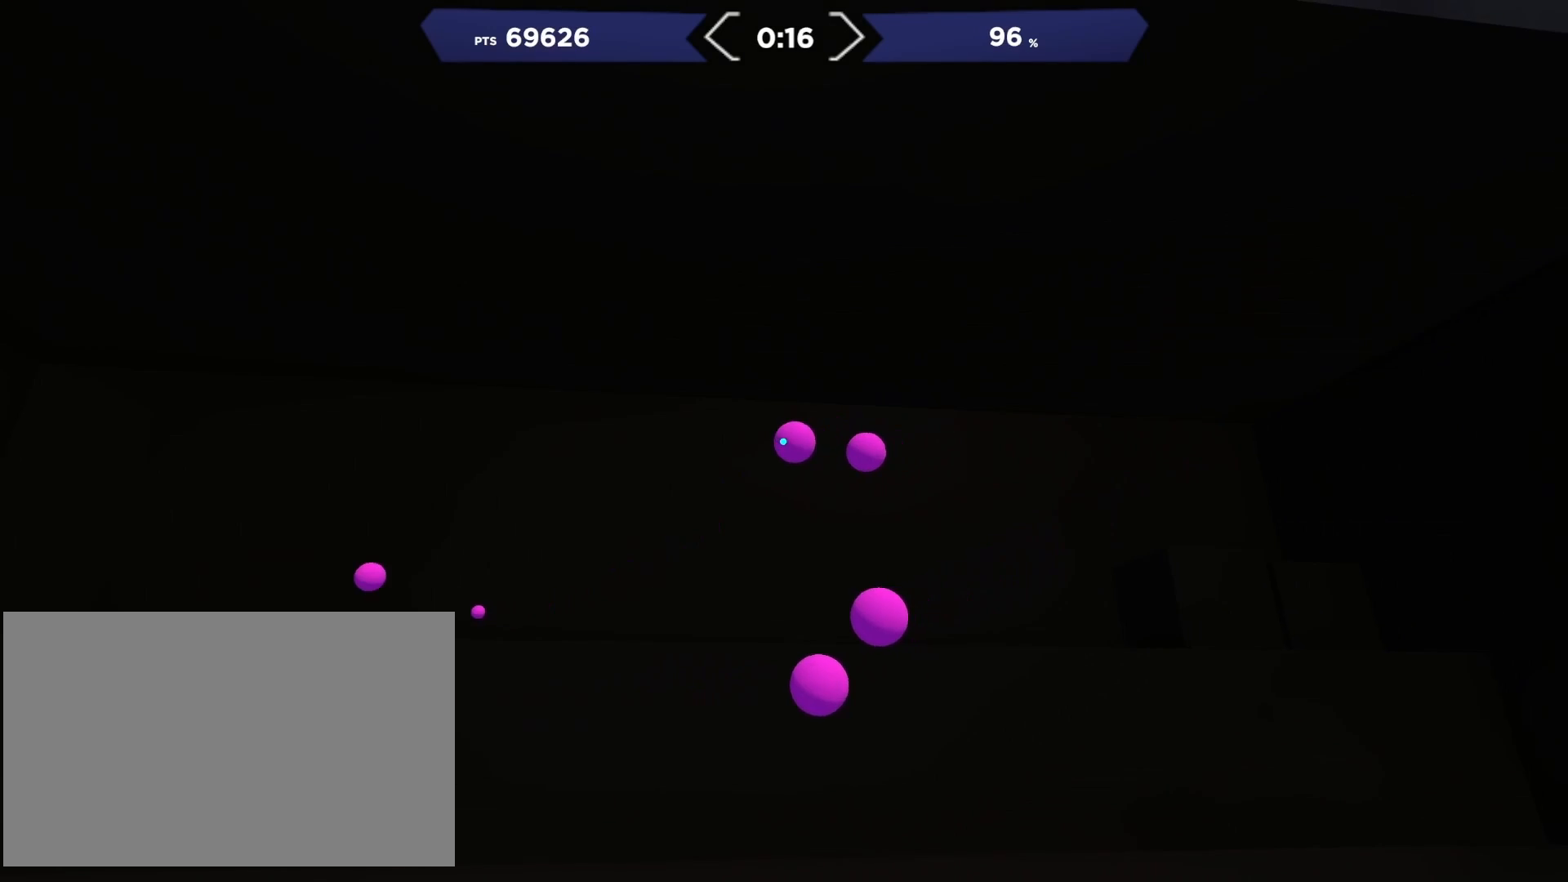
{"buttons": [], "right_stick": "up-left", "events": [[50, "right_stick", "down-right"], [117, "R2", "up"], [200, "right_stick", "down"], [333, "R2", "down"], [367, "right_stick", "up-right"], [450, "R2", "up"], [500, "right_stick", "up-left"]]}
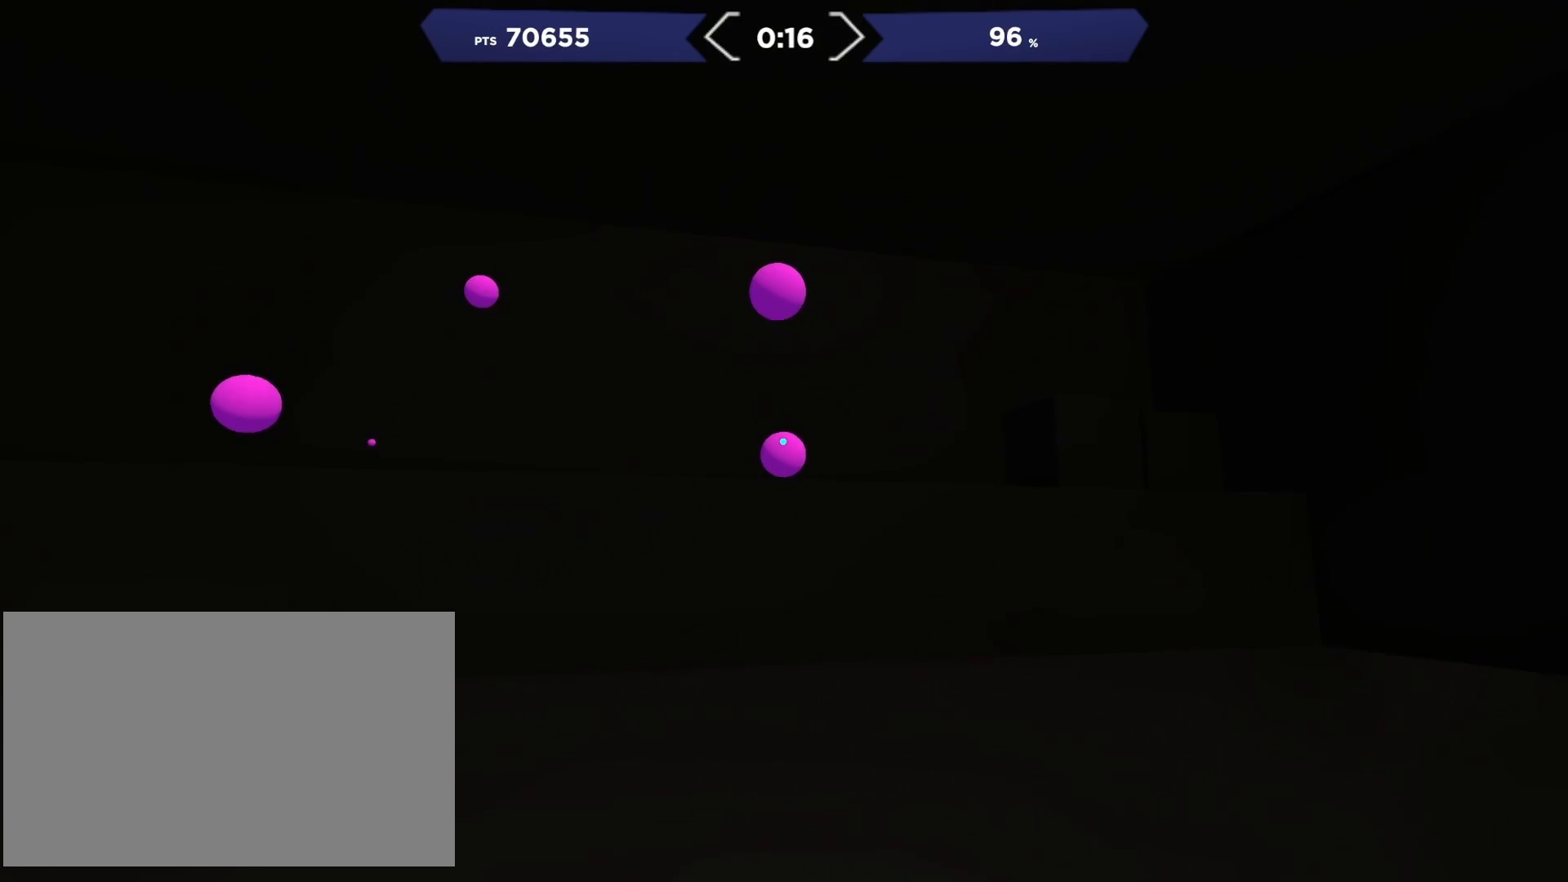
{"buttons": [], "right_stick": "left", "events": [[33, "R2", "down"], [100, "right_stick", "up"], [167, "R2", "up"], [267, "R2", "down"], [267, "right_stick", "left"], [367, "R2", "up"]]}
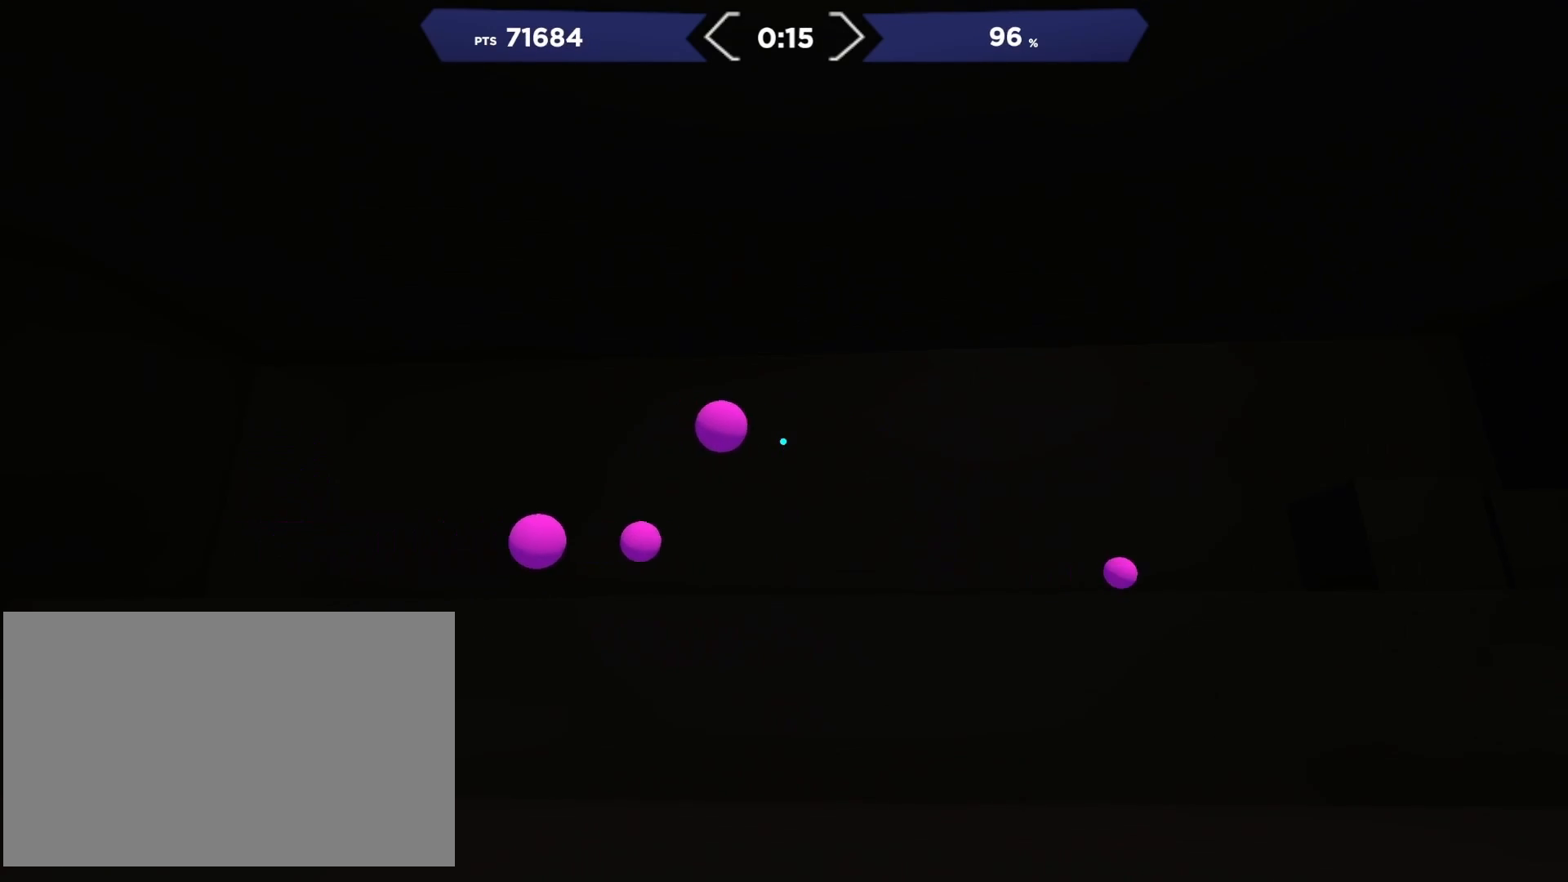
{"buttons": [], "right_stick": "left", "events": [[100, "R2", "down"], [150, "right_stick", "down-left"], [200, "R2", "up"], [317, "R2", "down"], [400, "right_stick", "left"], [433, "R2", "up"]]}
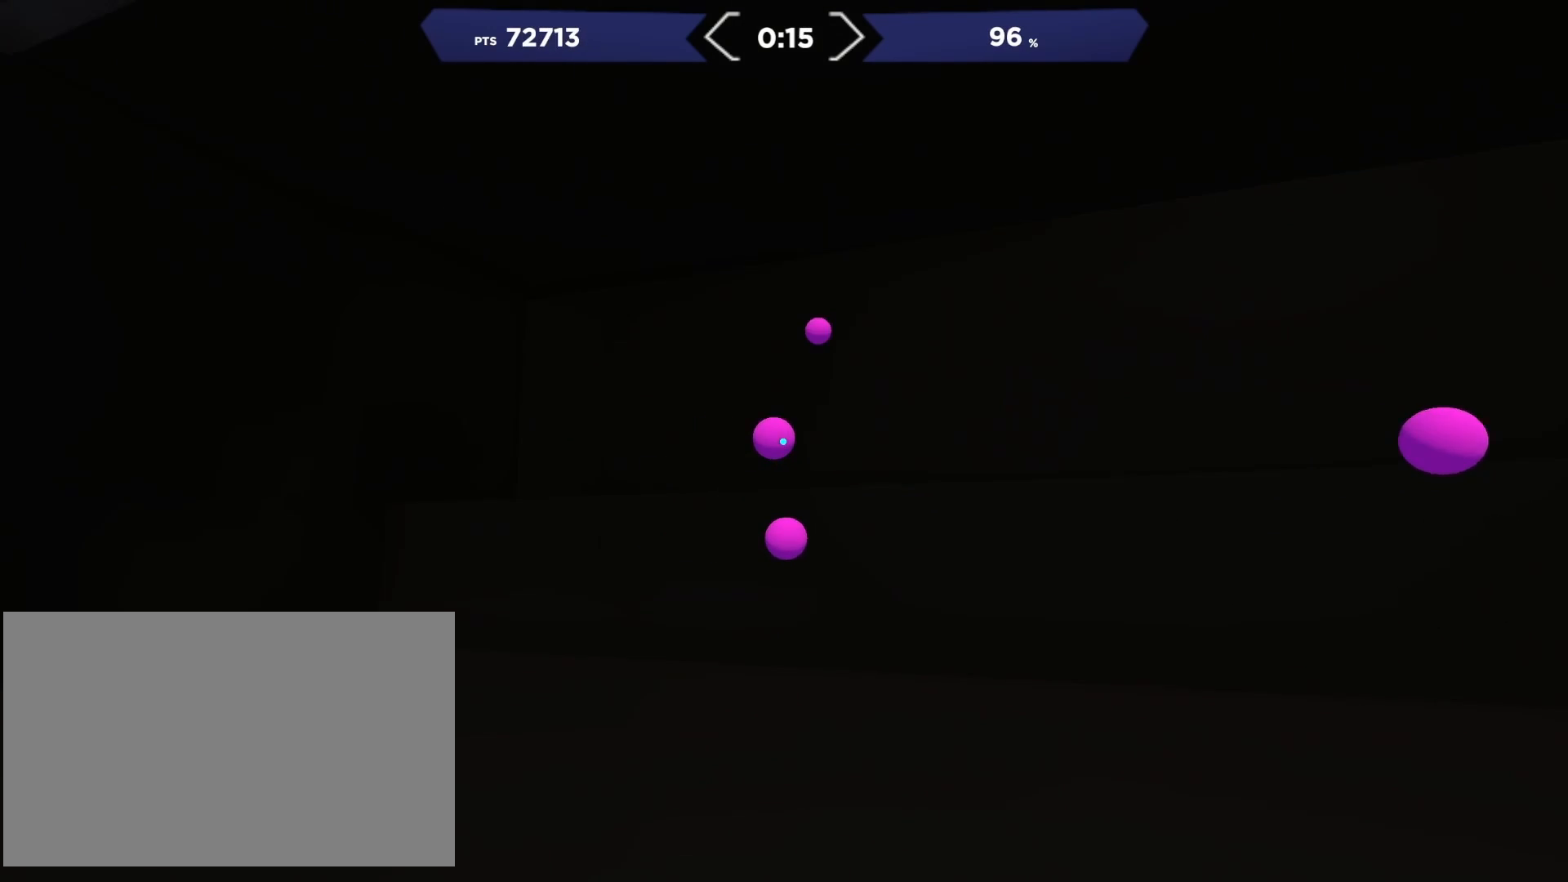
{"buttons": [], "right_stick": "left", "events": [[67, "R2", "down"], [117, "right_stick", "right"], [183, "R2", "up"], [367, "right_stick", "down"], [417, "right_stick", "left"]]}
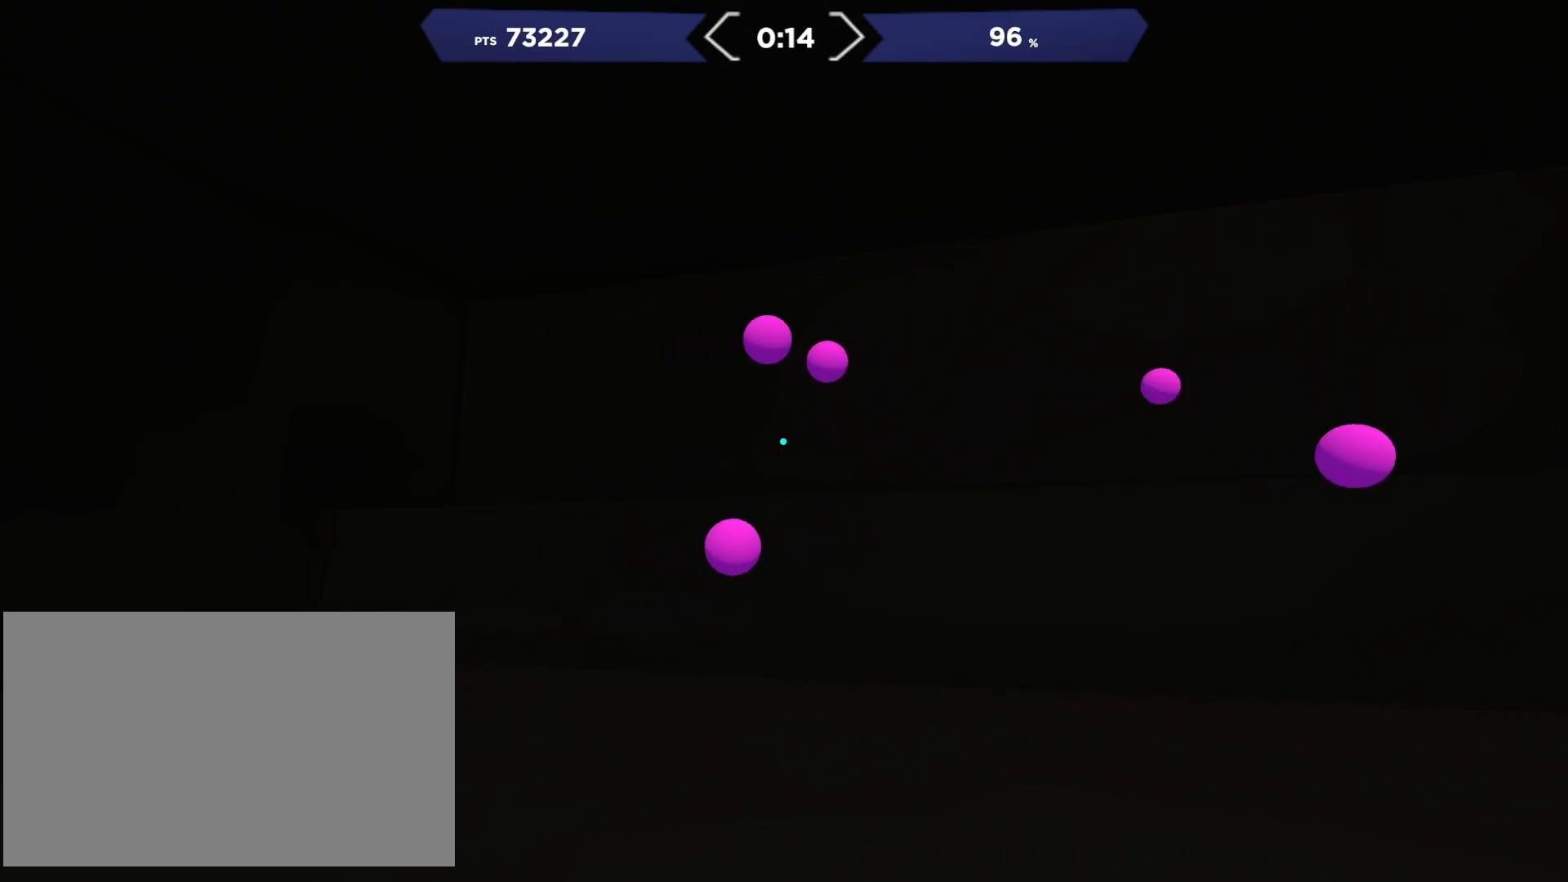
{"buttons": ["R2"], "right_stick": "right", "events": [[67, "right_stick", "down"], [167, "R2", "down"], [200, "right_stick", "up"], [283, "R2", "up"], [433, "R2", "down"], [467, "right_stick", "right"]]}
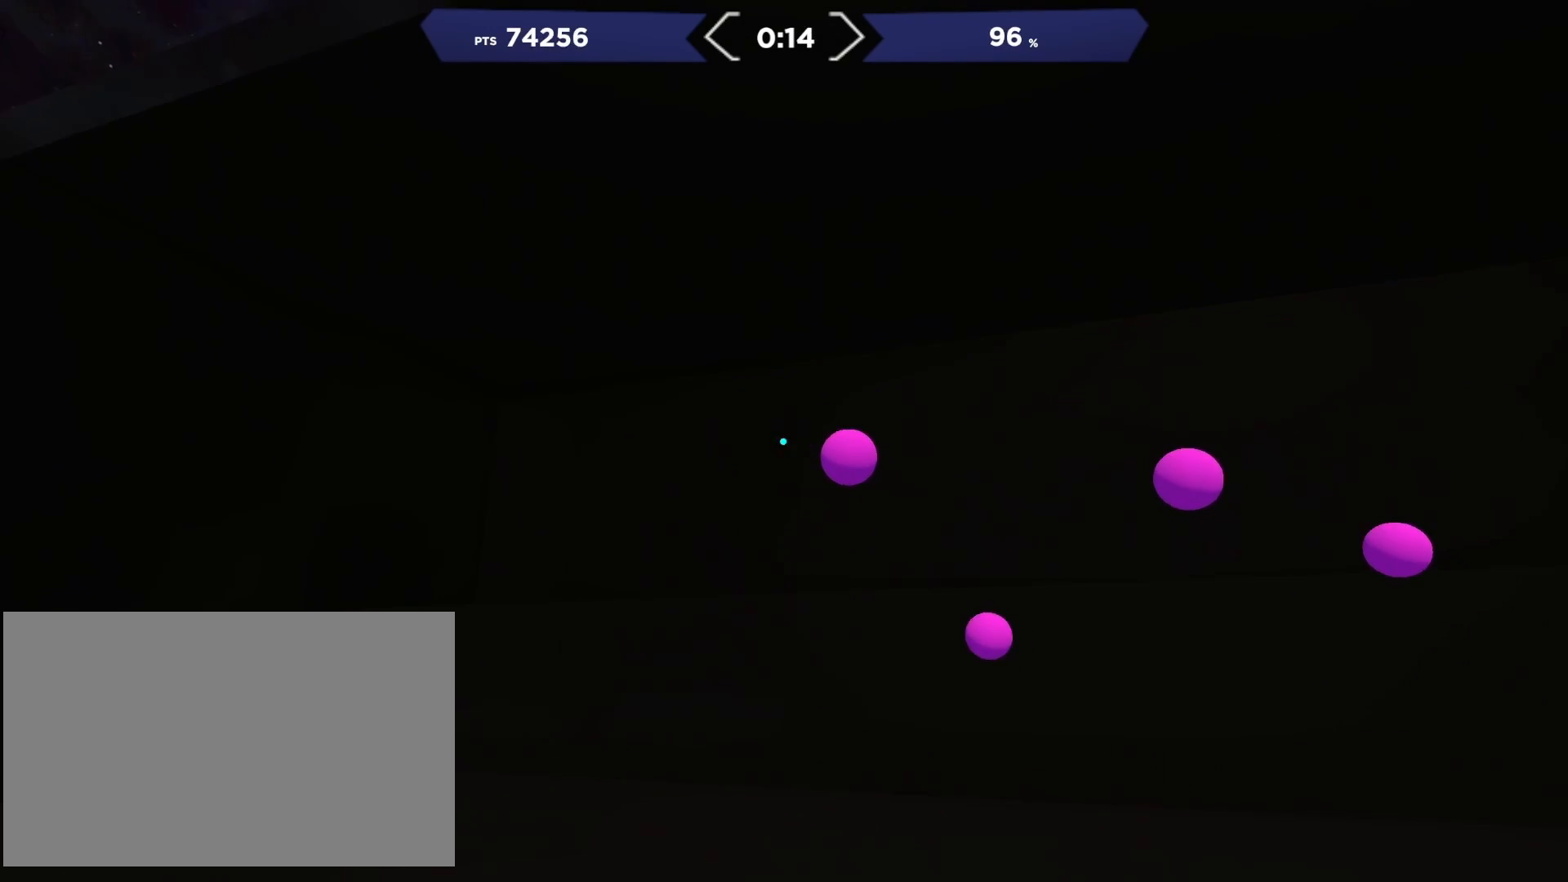
{"buttons": ["R2"], "right_stick": "up-right", "events": [[33, "R2", "up"], [67, "right_stick", "down-right"], [133, "R2", "down"], [233, "R2", "up"], [417, "R2", "down"], [450, "right_stick", "up-right"]]}
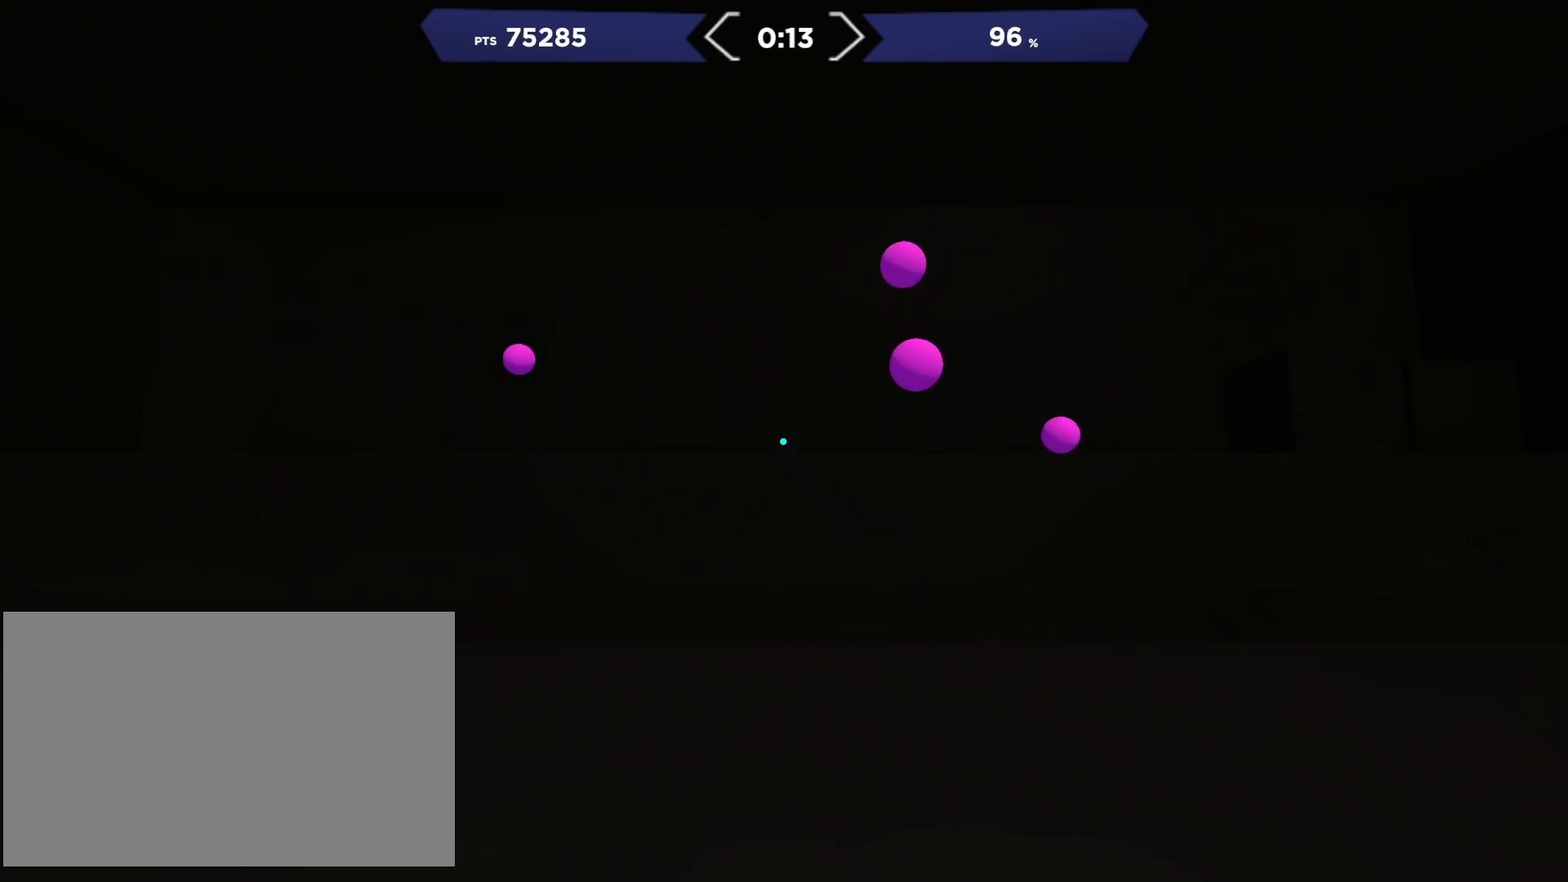
{"buttons": [], "right_stick": "down-right", "events": [[33, "R2", "up"], [150, "R2", "down"], [183, "right_stick", "up-left"], [283, "R2", "up"], [350, "right_stick", "up-right"], [450, "right_stick", "down-right"]]}
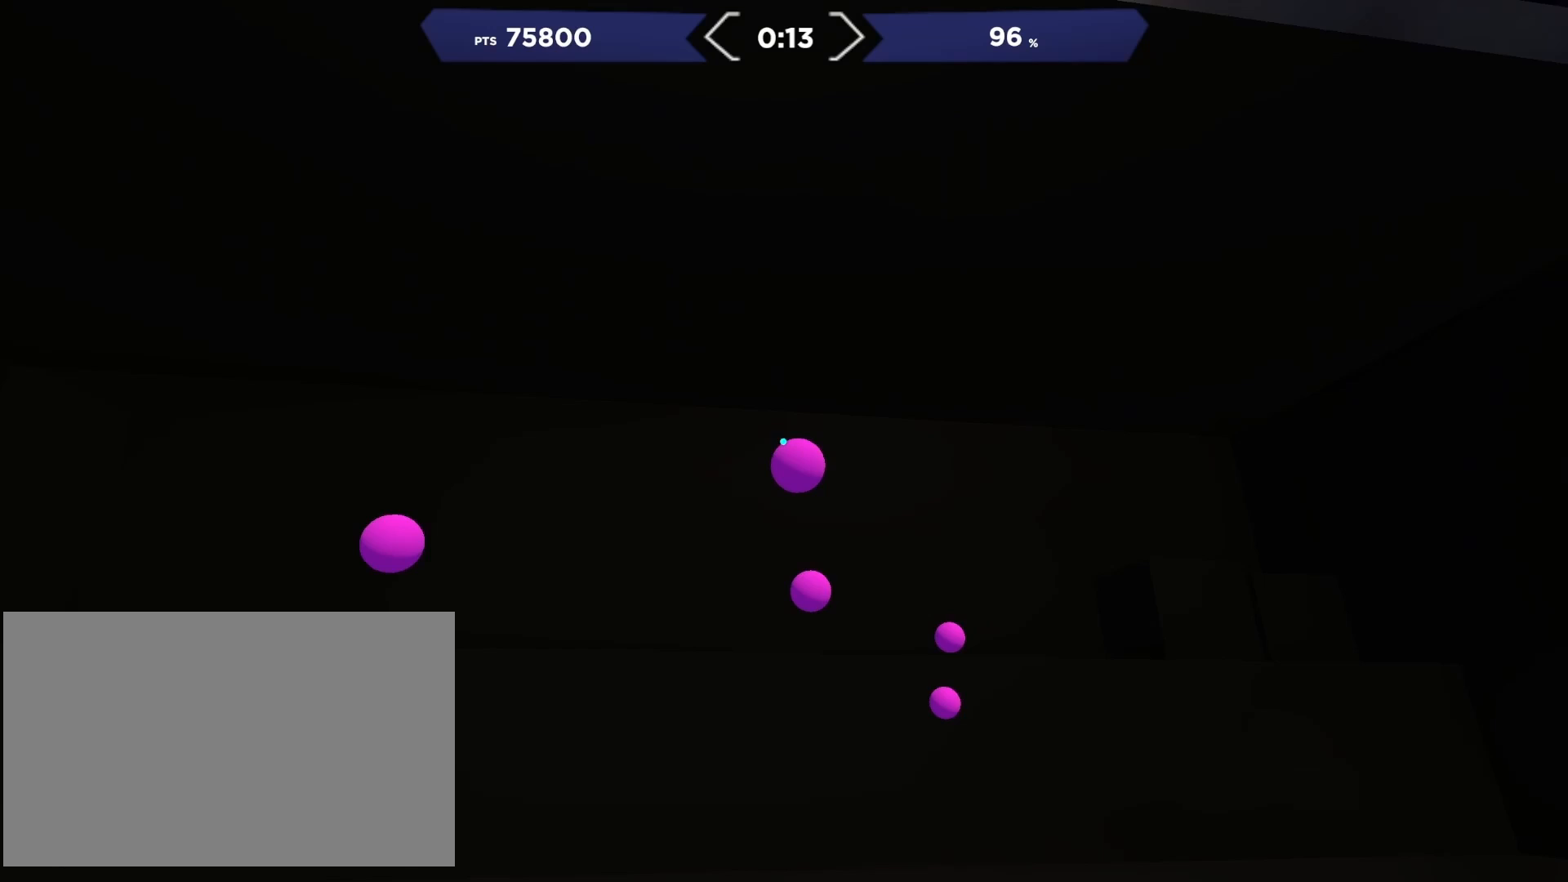
{"buttons": [], "right_stick": "left", "events": [[100, "R2", "down"], [100, "right_stick", "center"], [167, "right_stick", "down"], [217, "R2", "up"], [350, "R2", "down"], [350, "right_stick", "left"], [400, "R2", "up"]]}
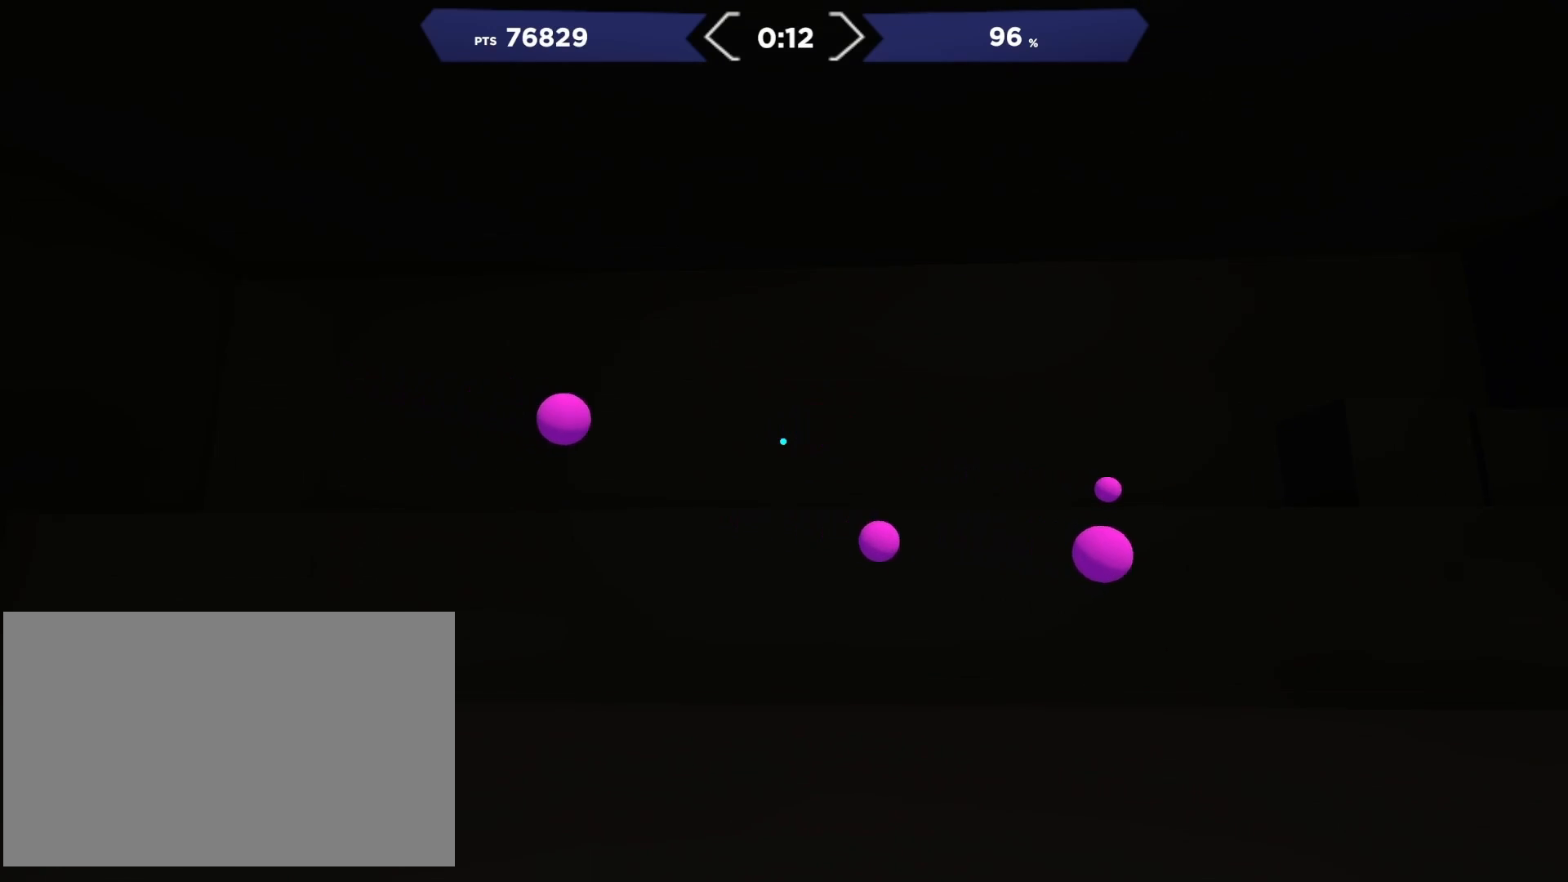
{"buttons": [], "right_stick": "right", "events": [[233, "R2", "down"], [283, "right_stick", "right"], [367, "R2", "up"]]}